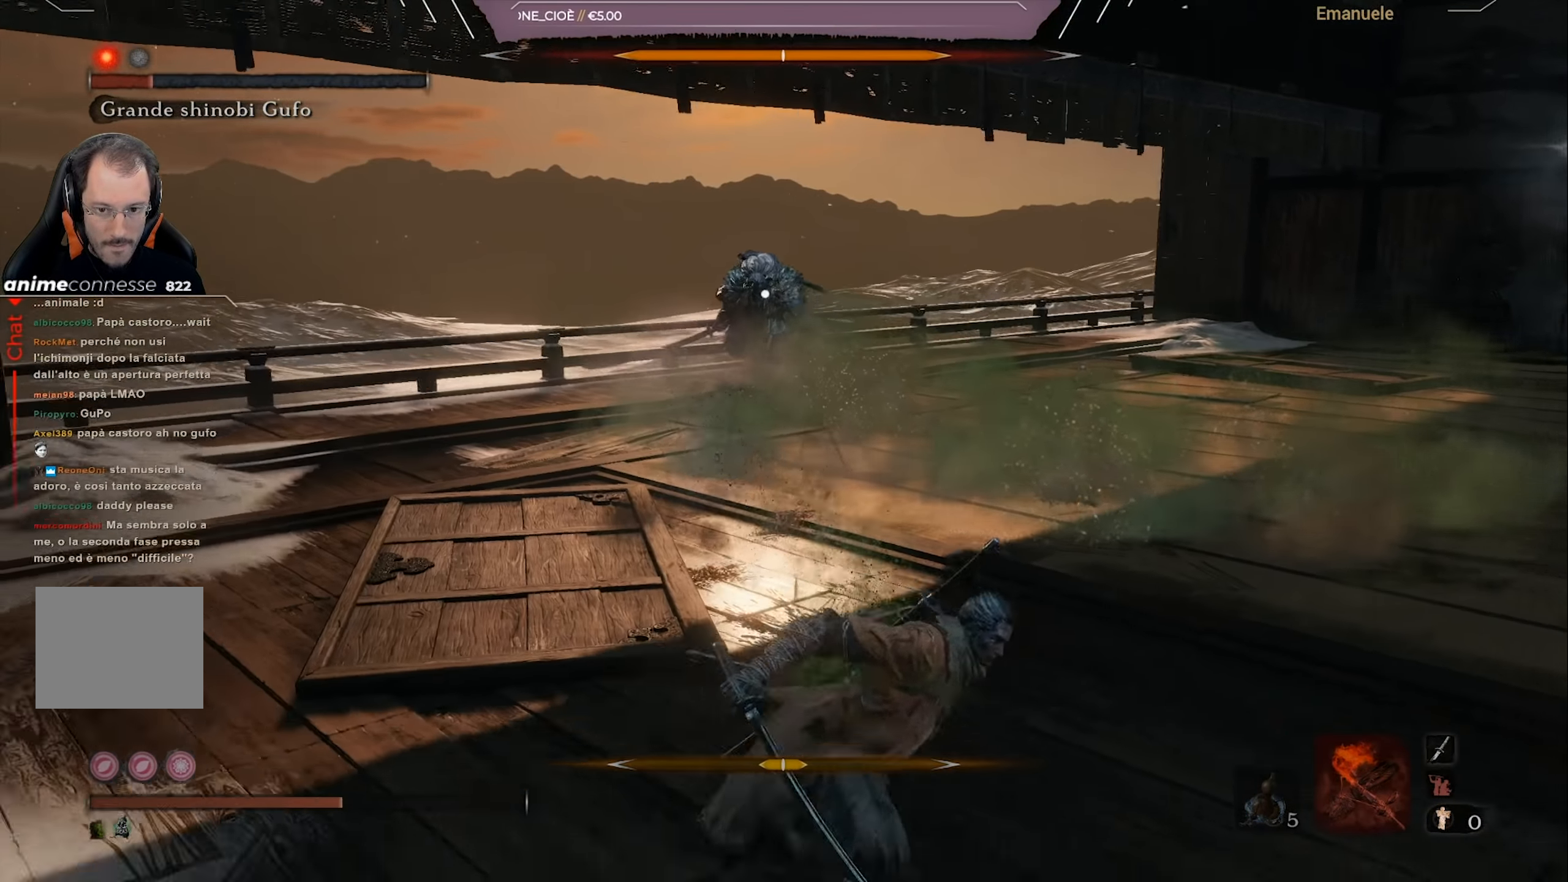
Gameplay with a controller (PlayStation layout); each line is a JSON object with the inputs held at the frame after it. "events" lists button and stick changes between this image and that frame as [ms after this image, input, new state], when the widget could be followed in between.
{"buttons": [], "left_stick": "right", "right_stick": "center", "events": [[167, "CIRCLE", "up"], [417, "left_stick", "right"]]}
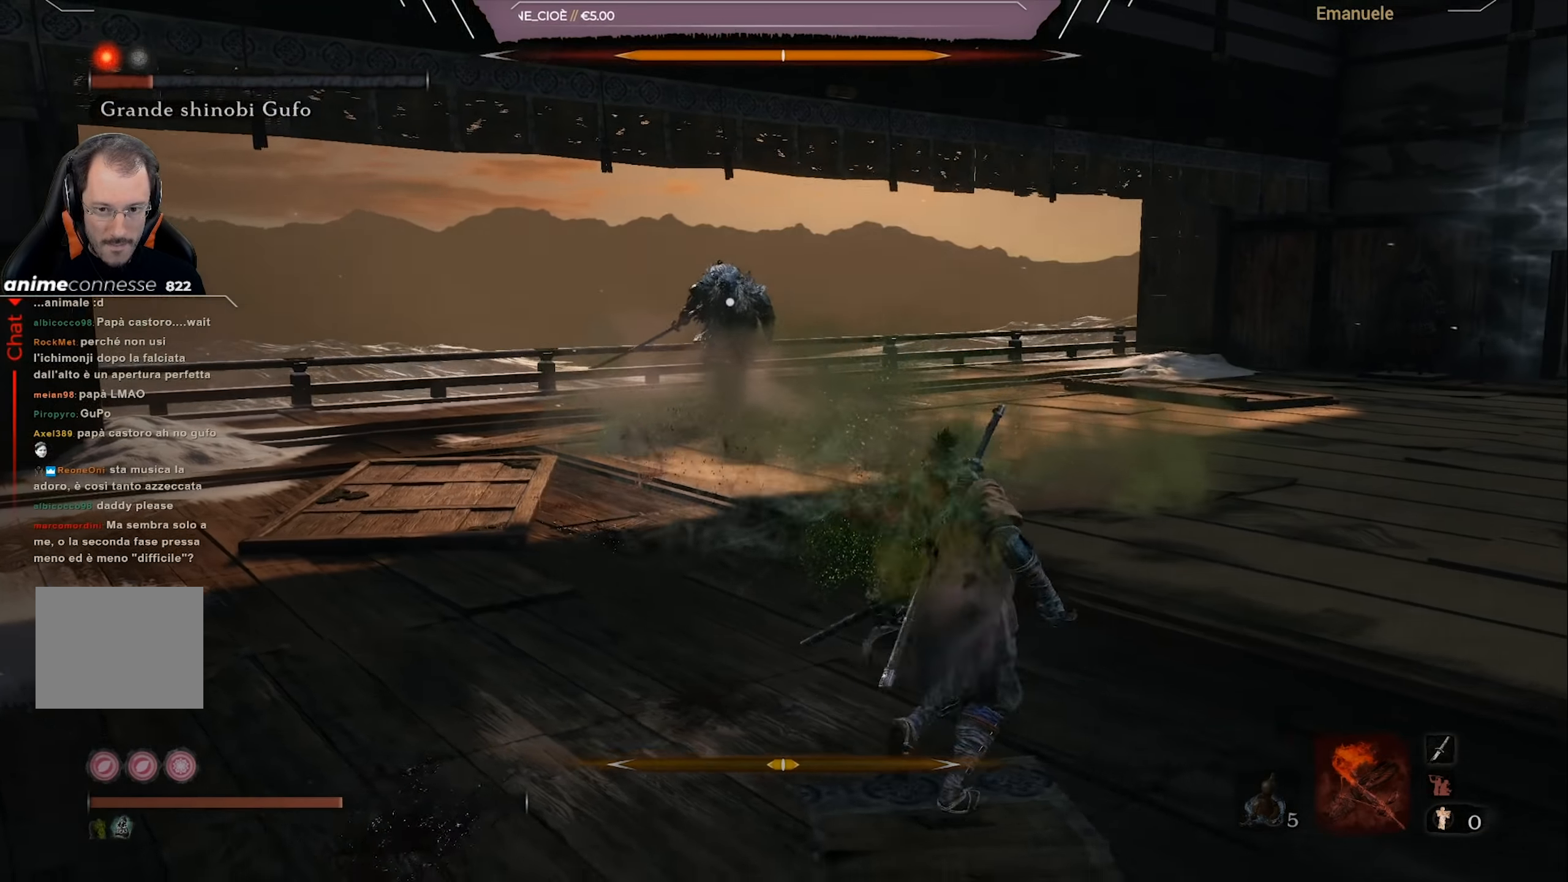
{"buttons": [], "left_stick": "up-right", "right_stick": "center", "events": [[434, "left_stick", "up-right"]]}
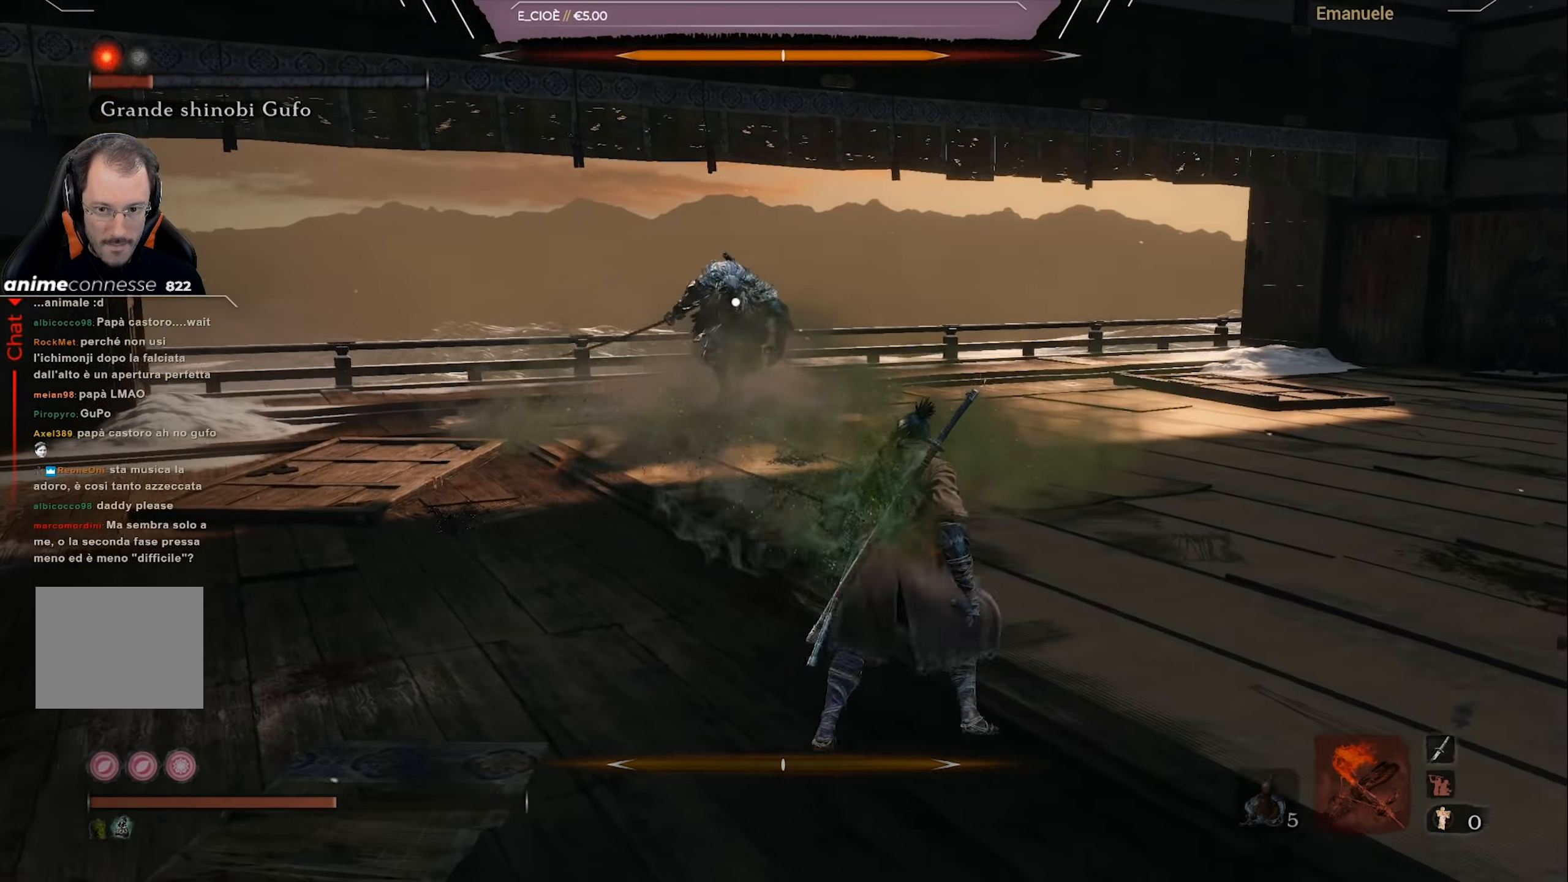
{"buttons": [], "left_stick": "right", "right_stick": "center", "events": [[167, "left_stick", "right"]]}
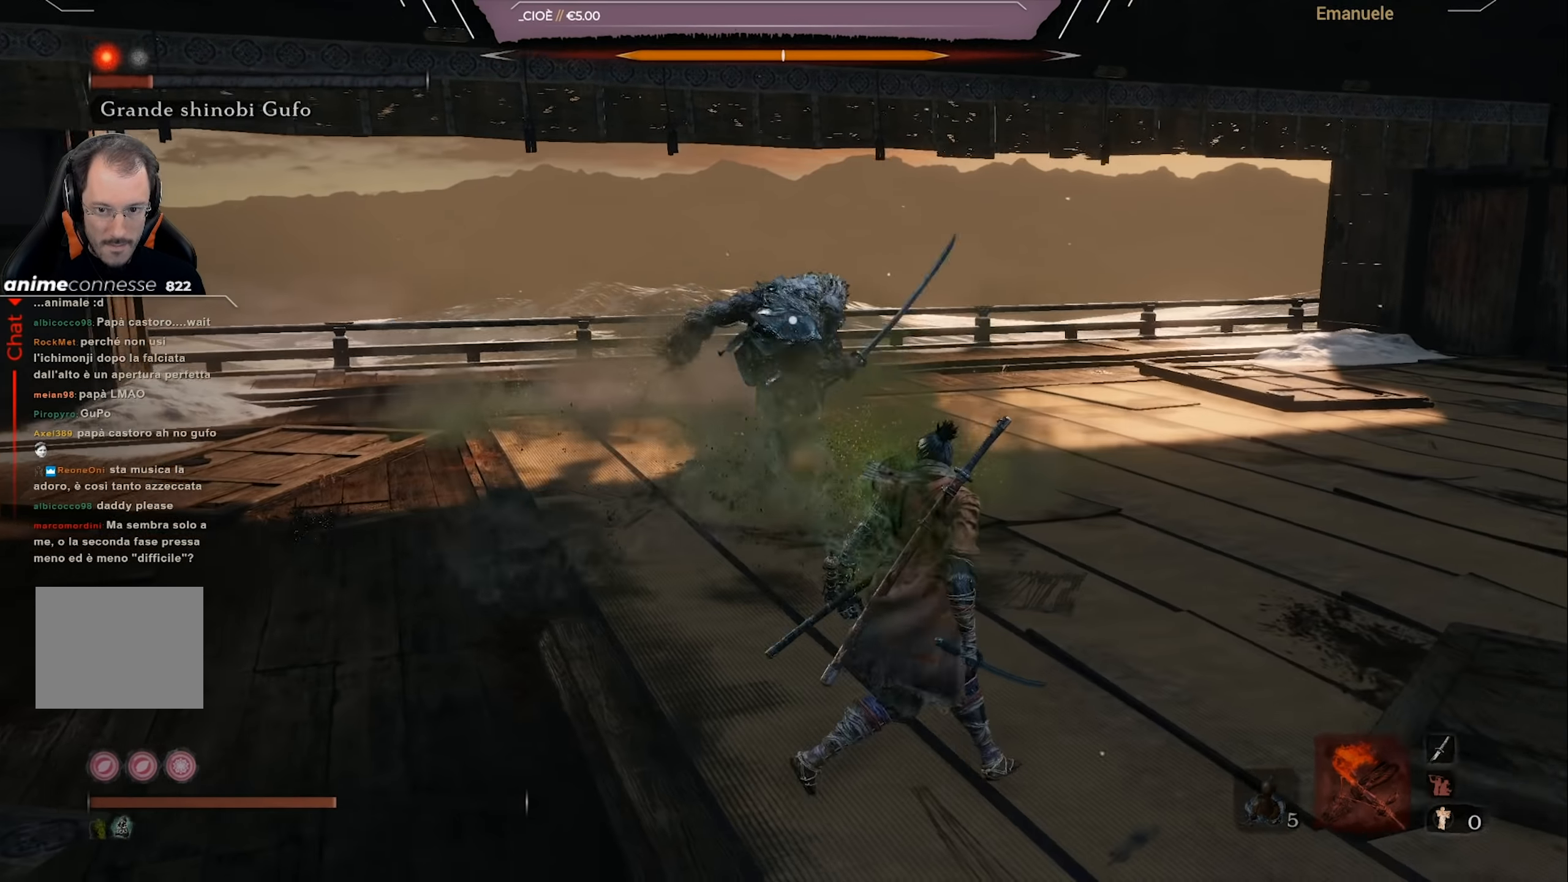
{"buttons": ["L1"], "left_stick": "right", "right_stick": "center", "events": [[33, "left_stick", "up-right"], [300, "L1", "down"], [400, "L1", "up"], [434, "left_stick", "right"], [467, "L1", "down"]]}
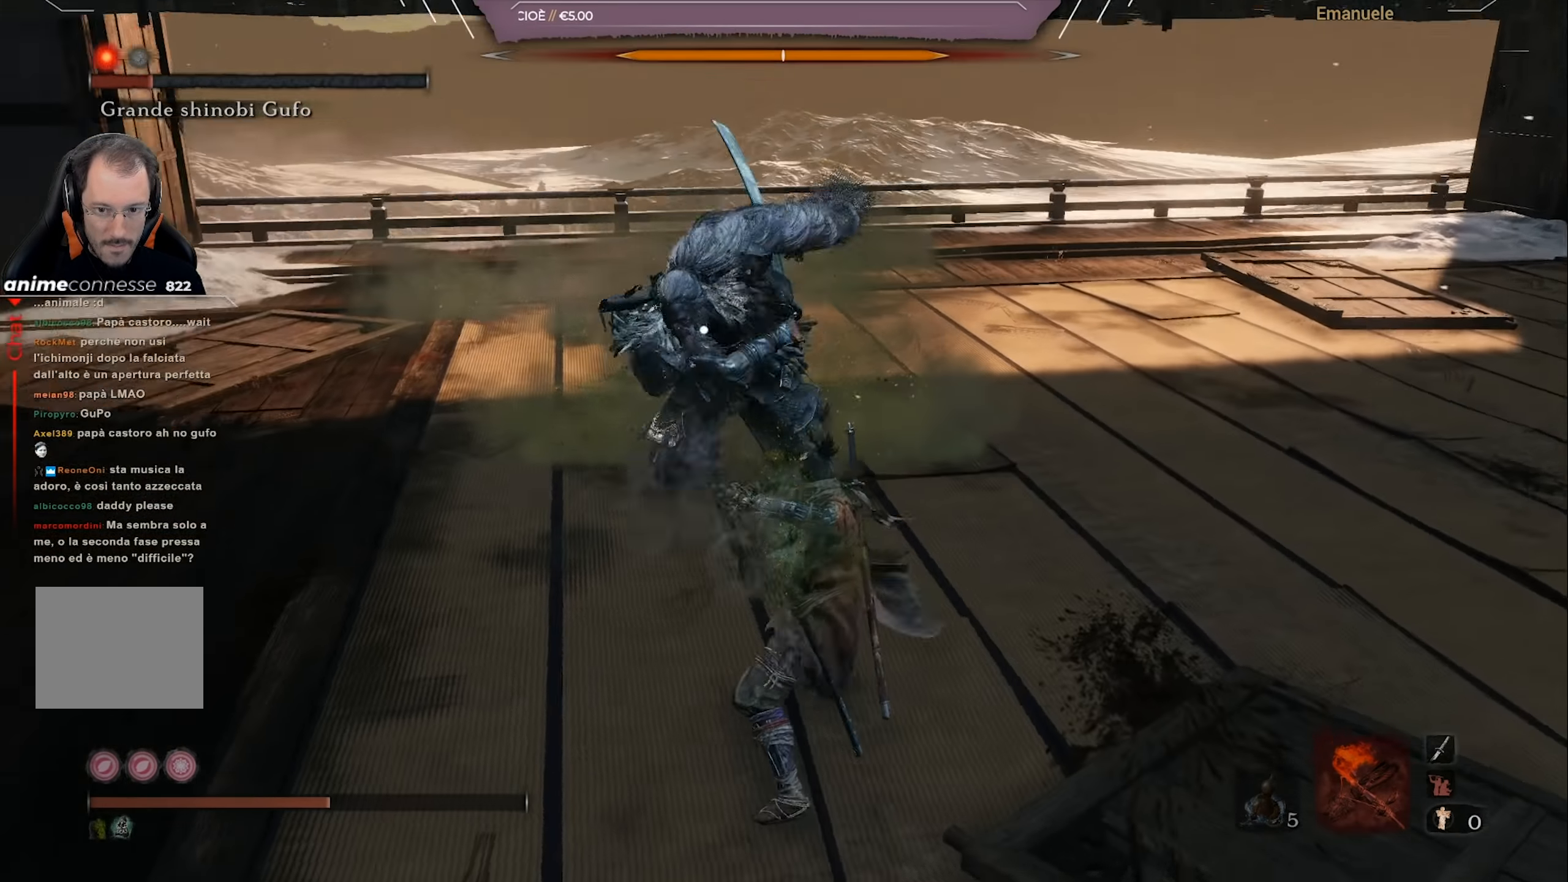
{"buttons": ["L1"], "left_stick": "down-right", "right_stick": "center", "events": [[67, "L1", "up"], [100, "left_stick", "down-right"], [167, "L1", "down"], [301, "L1", "up"], [501, "L1", "down"]]}
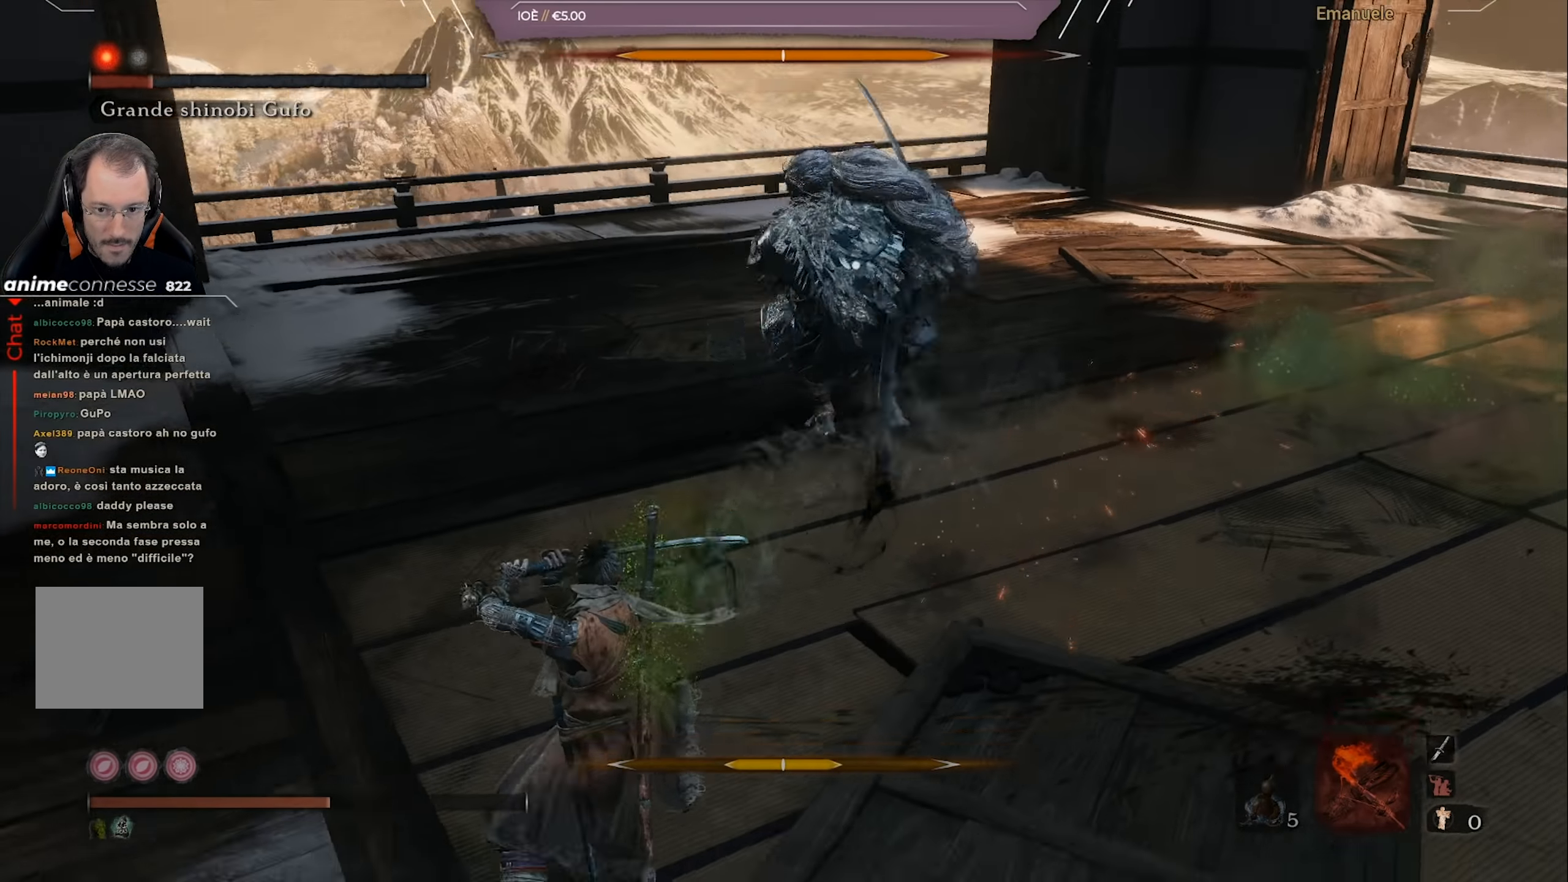
{"buttons": ["L1"], "left_stick": "down-right", "right_stick": "center", "events": [[100, "L1", "up"], [400, "L1", "down"]]}
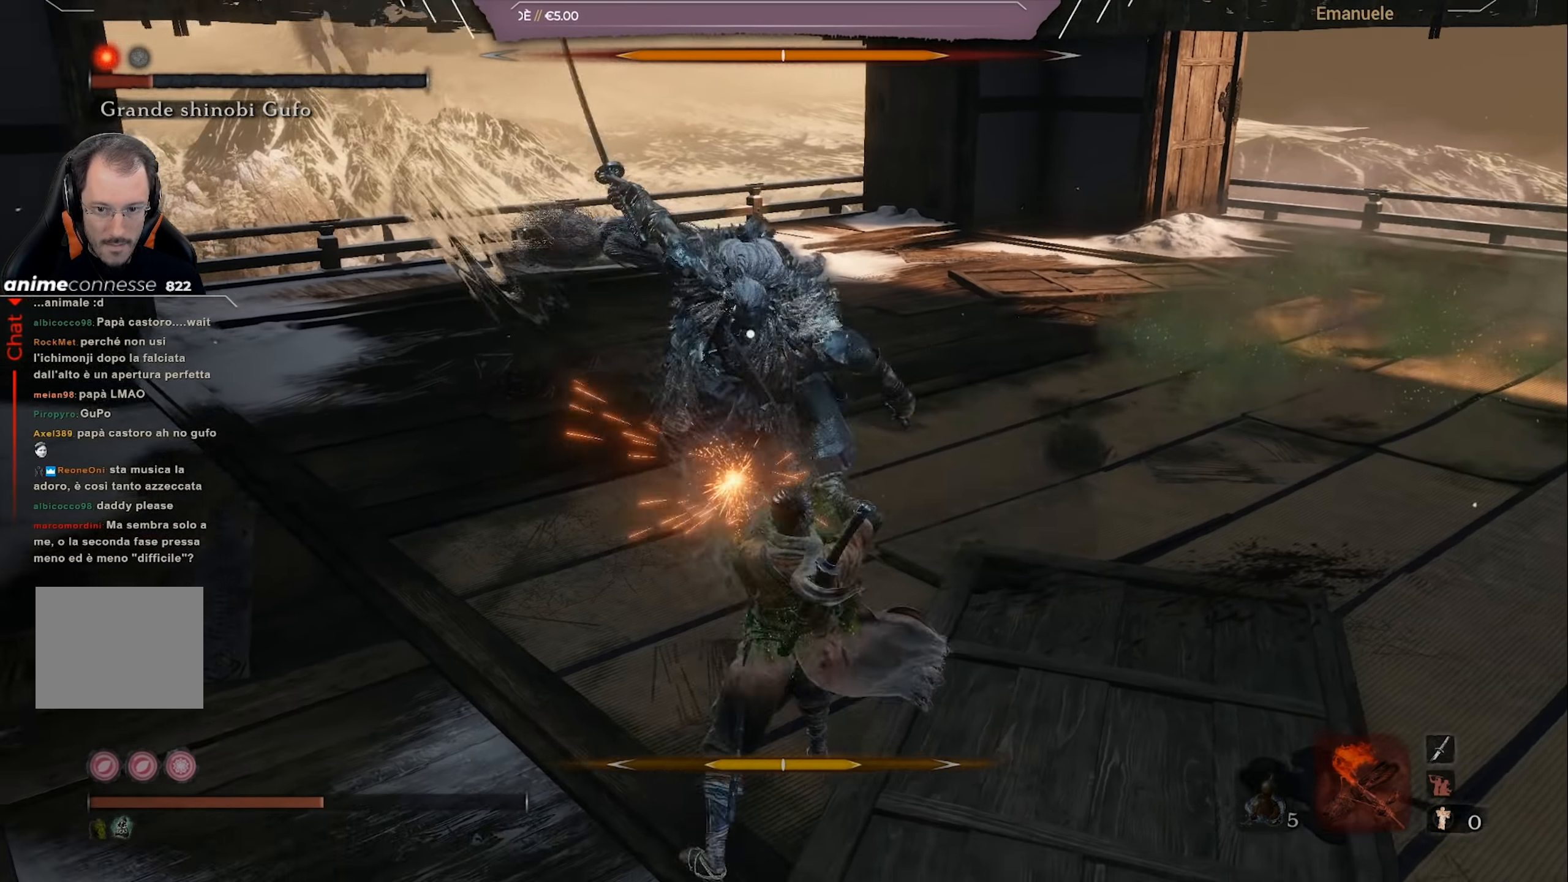
{"buttons": [], "left_stick": "down-right", "right_stick": "center", "events": [[34, "L1", "up"], [301, "L1", "down"], [401, "L1", "up"]]}
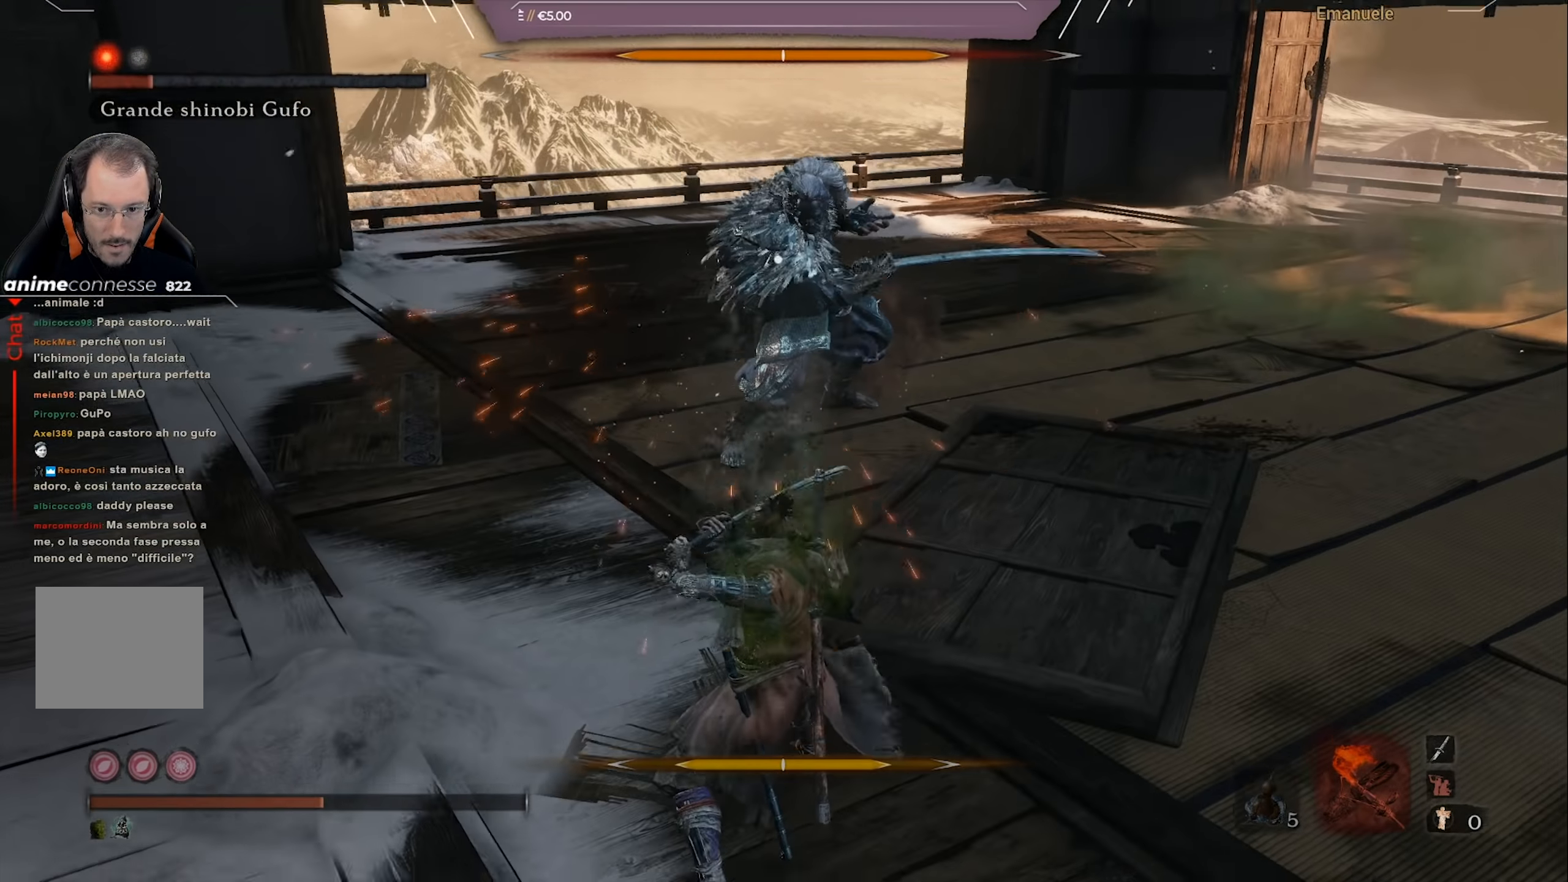
{"buttons": [], "left_stick": "down-right", "right_stick": "center", "events": []}
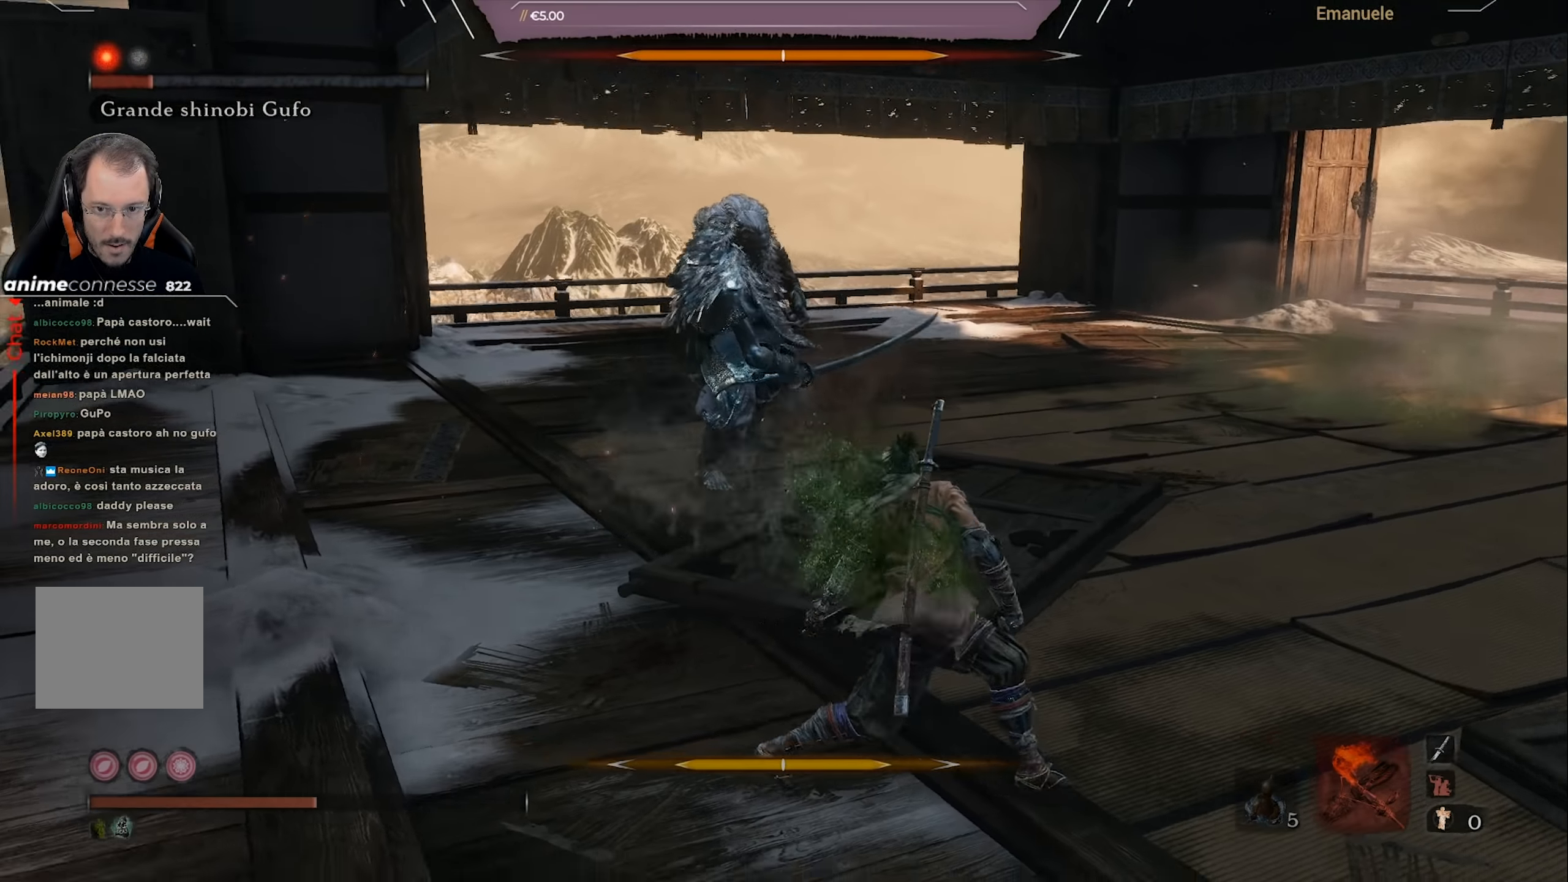
{"buttons": ["L1"], "left_stick": "down-right", "right_stick": "center", "events": [[34, "L1", "down"]]}
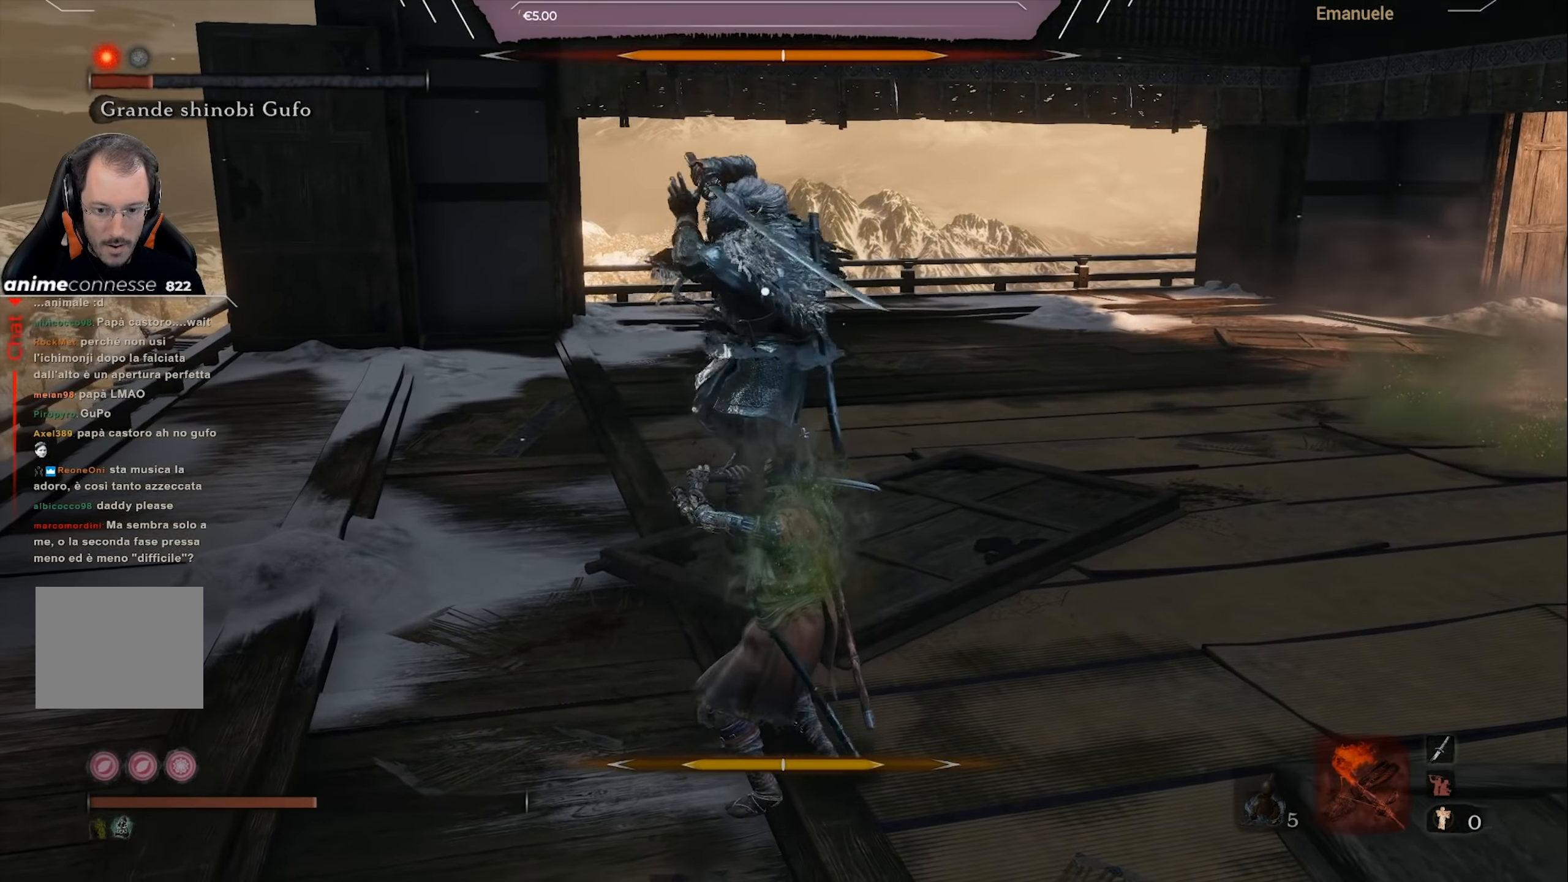
{"buttons": ["CIRCLE"], "left_stick": "down-right", "right_stick": "center", "events": [[300, "CIRCLE", "down"], [300, "L1", "up"], [434, "CIRCLE", "up"], [467, "CIRCLE", "down"]]}
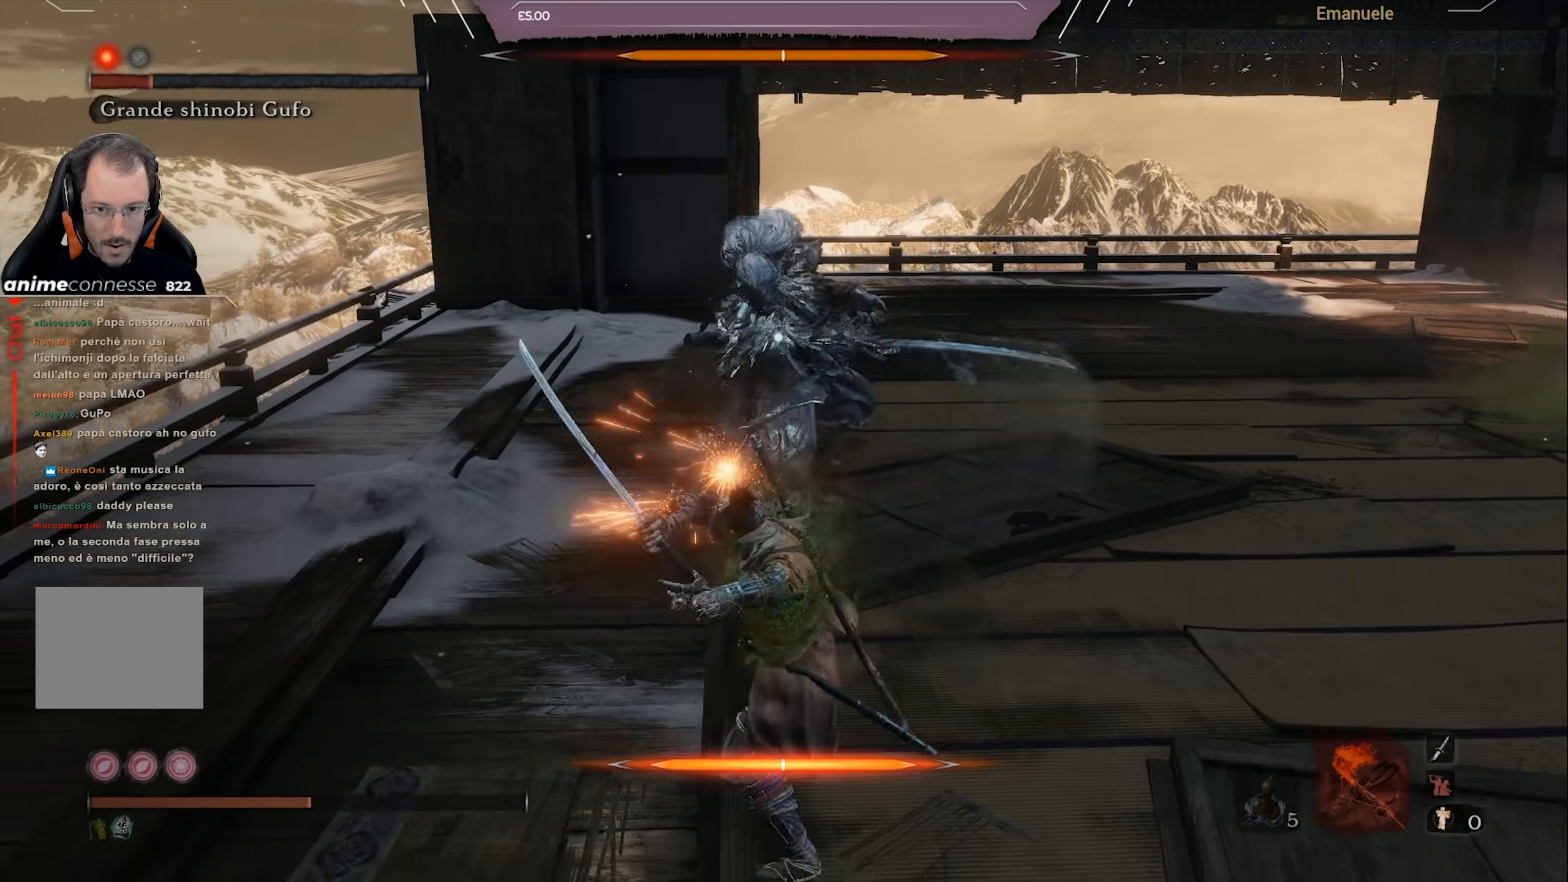
{"buttons": [], "left_stick": "down-right", "right_stick": "center", "events": [[34, "L1", "down"], [100, "CIRCLE", "up"], [234, "L1", "up"], [301, "CIRCLE", "down"], [401, "CIRCLE", "up"]]}
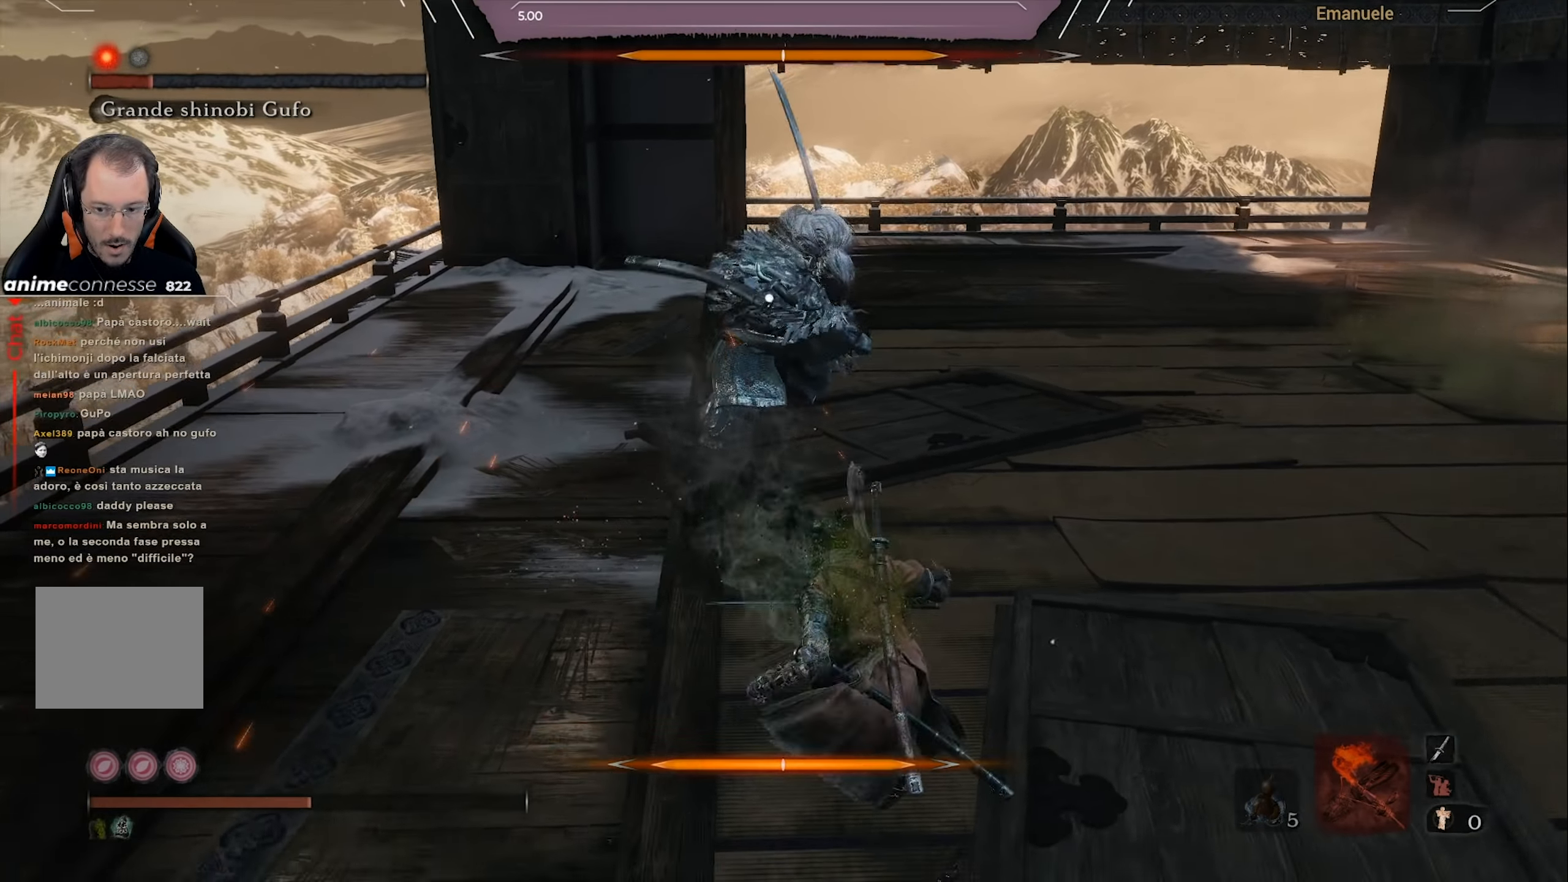
{"buttons": ["L1"], "left_stick": "down-right", "right_stick": "center", "events": [[468, "L1", "down"]]}
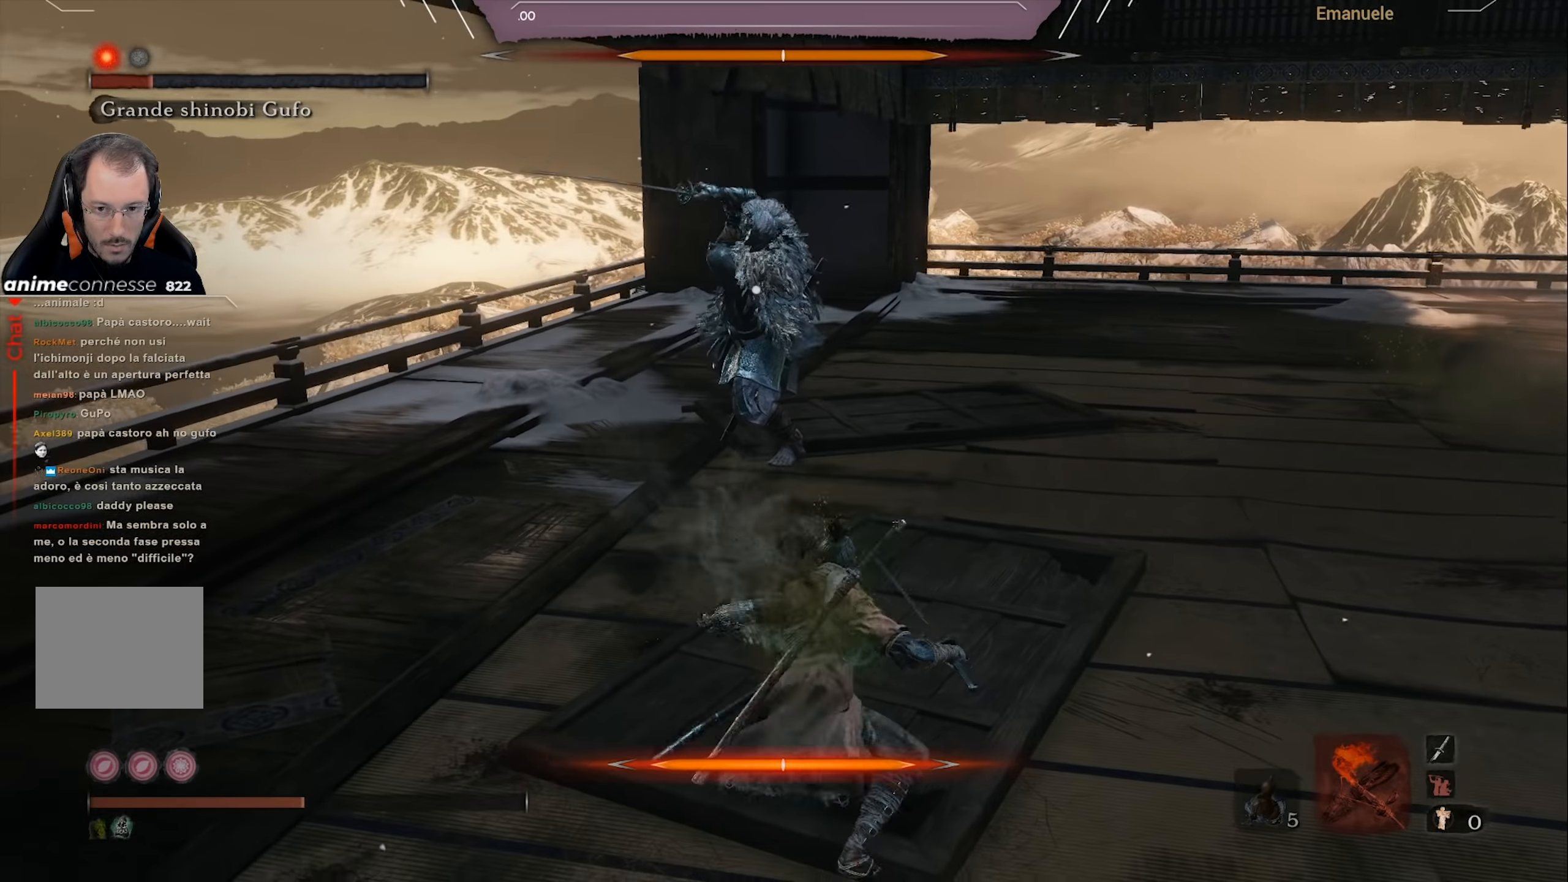
{"buttons": ["L1"], "left_stick": "down-right", "right_stick": "center", "events": []}
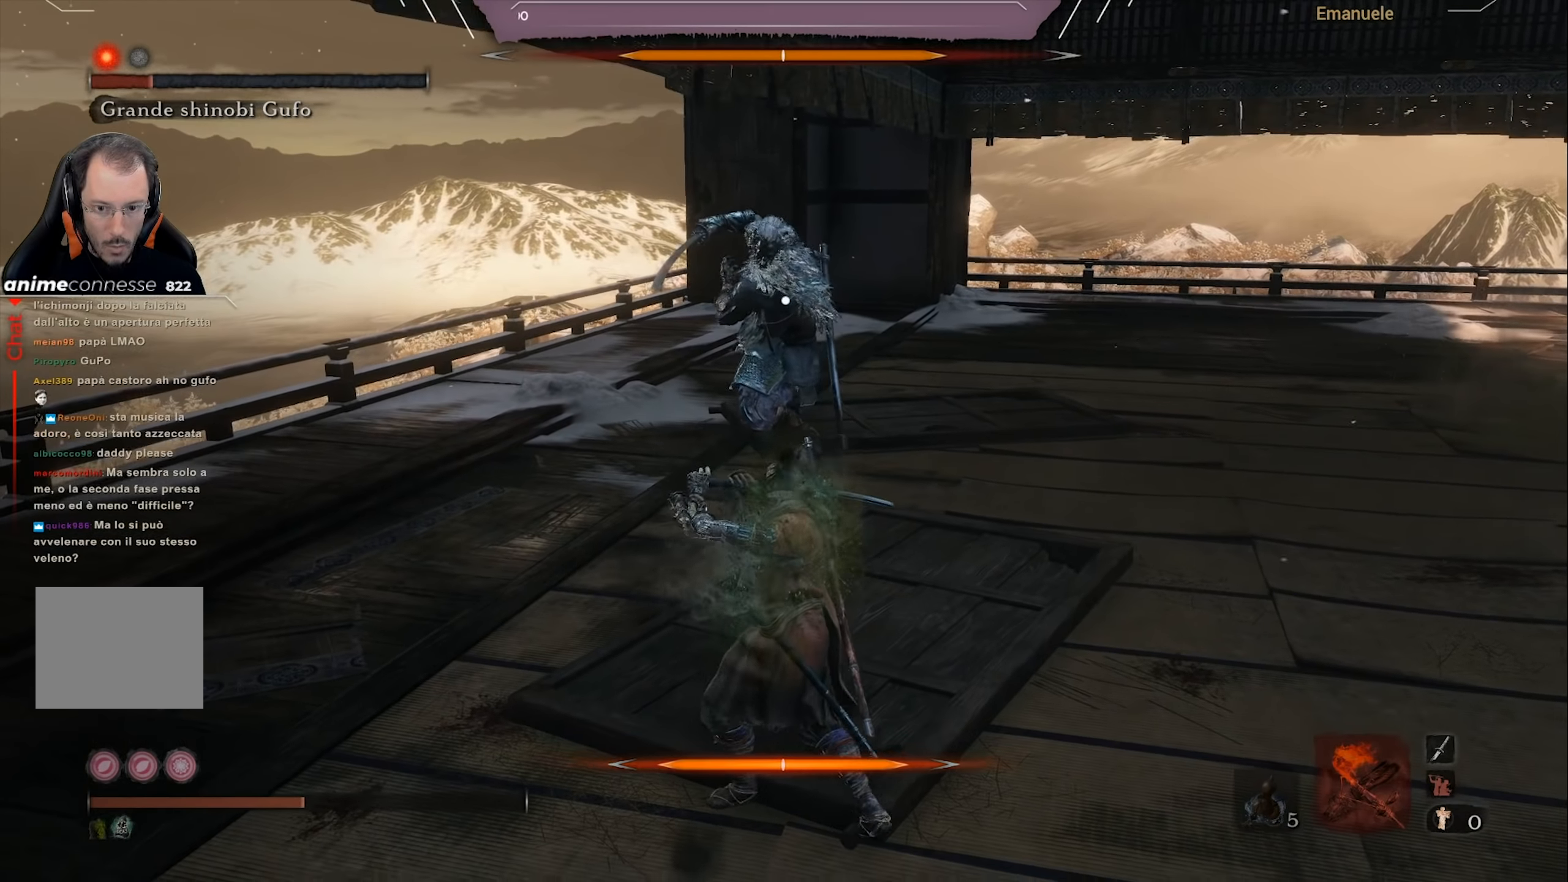
{"buttons": ["L1"], "left_stick": "down-right", "right_stick": "center", "events": []}
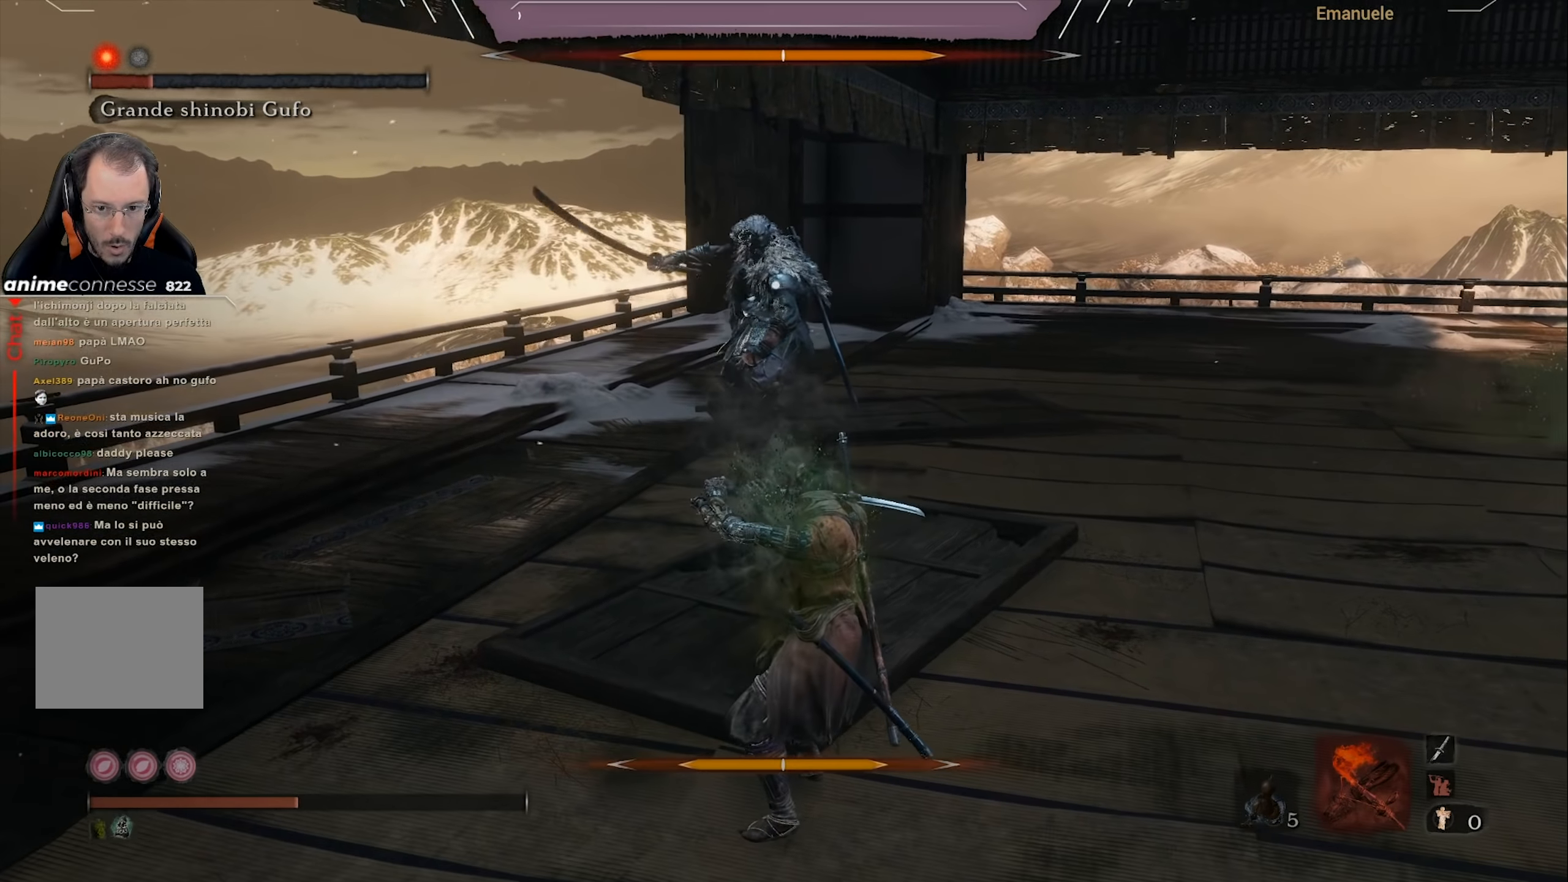
{"buttons": ["L1"], "left_stick": "down-right", "right_stick": "center", "events": []}
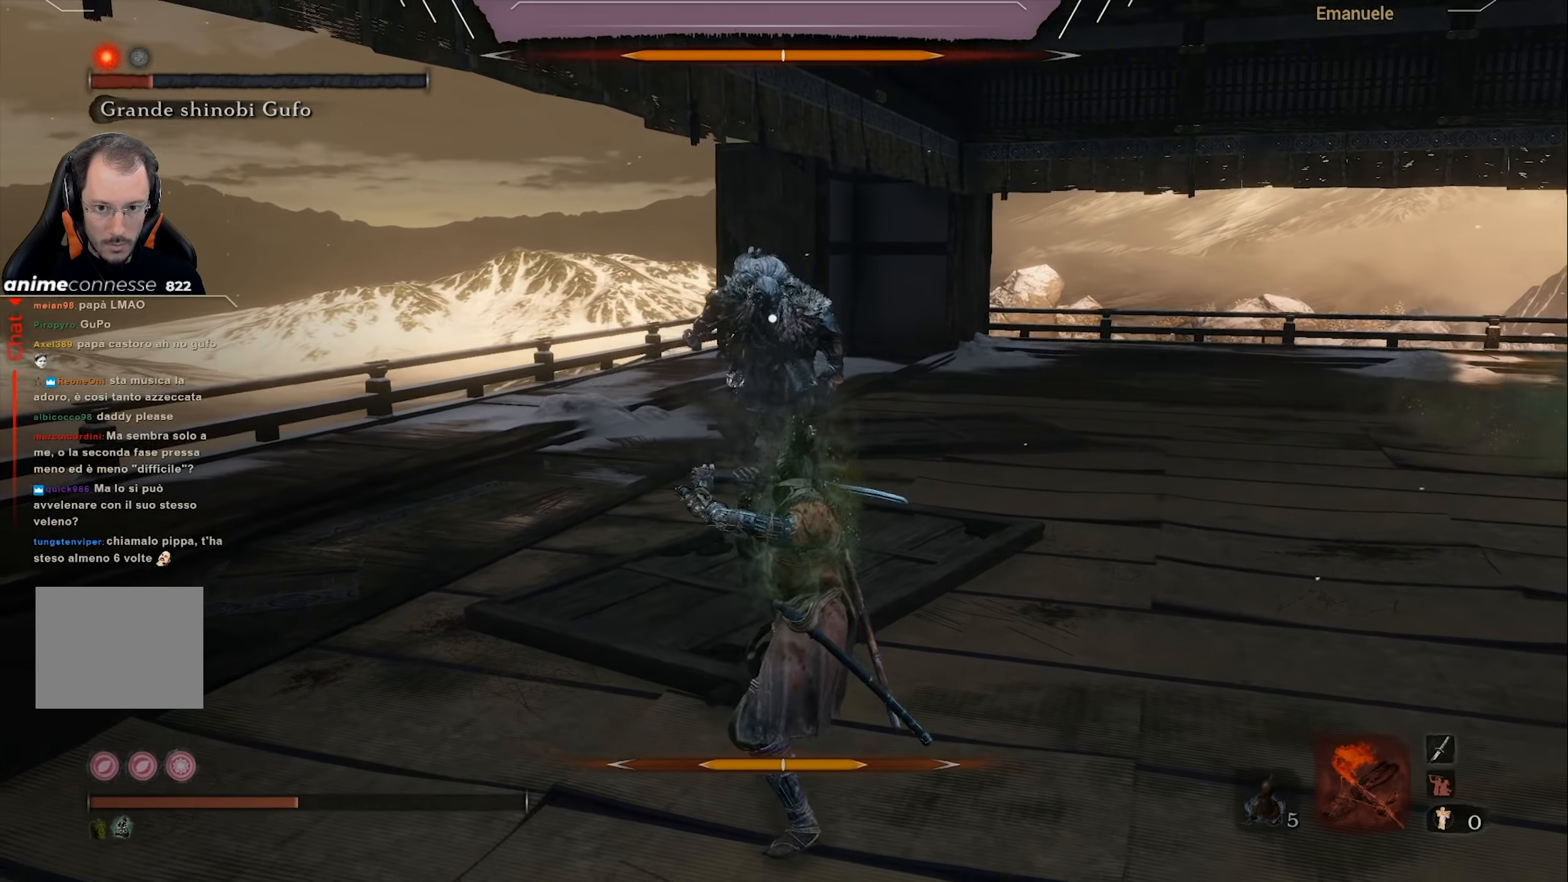
{"buttons": ["L1"], "left_stick": "down-right", "right_stick": "center", "events": []}
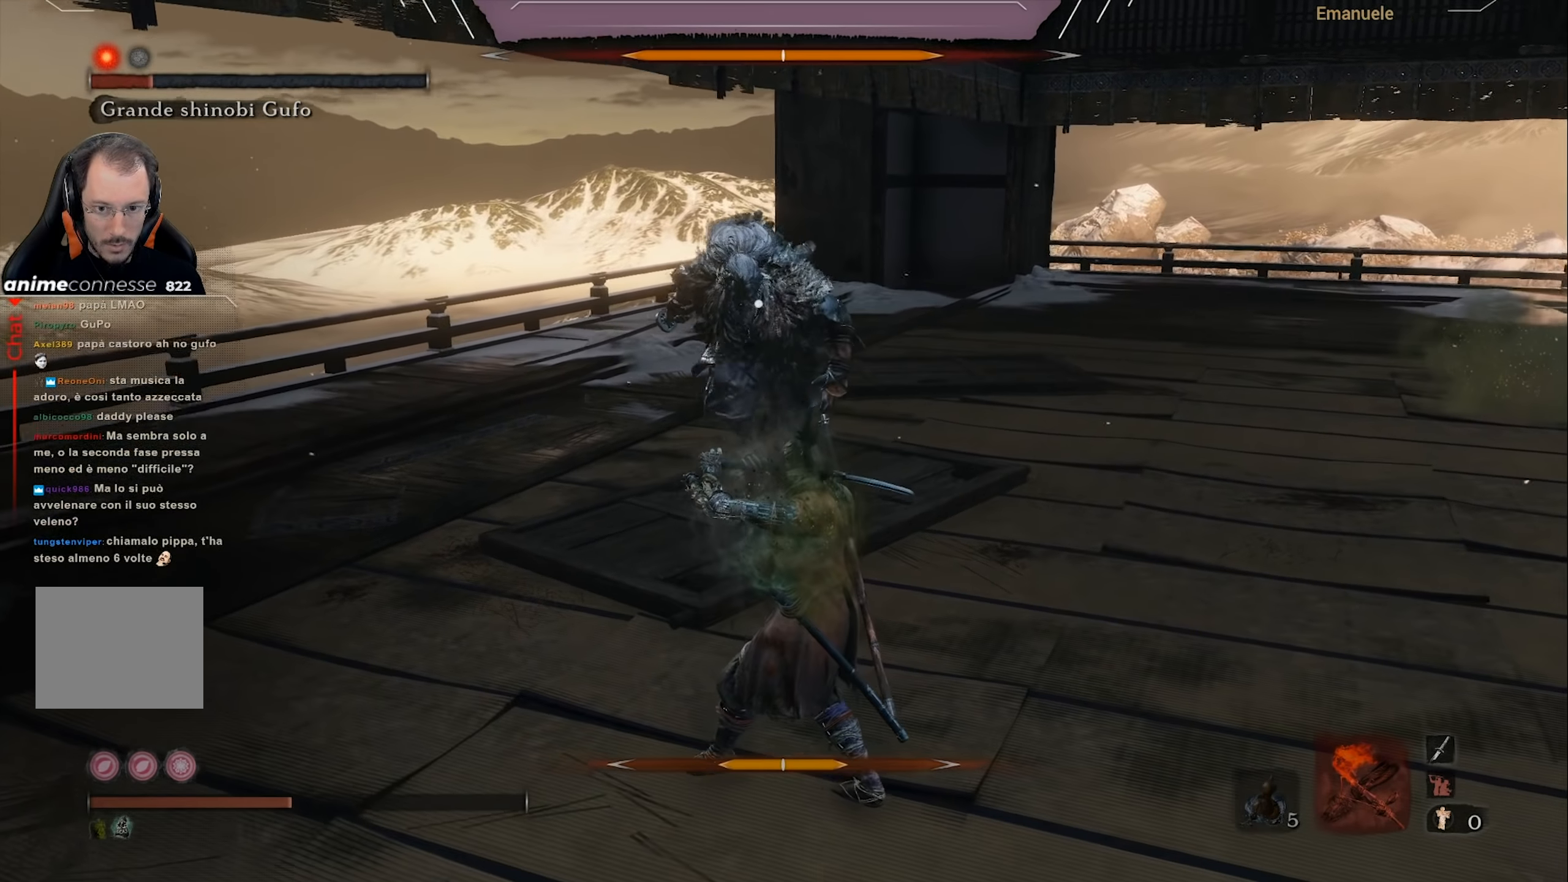
{"buttons": [], "left_stick": "down-right", "right_stick": "center", "events": [[134, "L1", "up"]]}
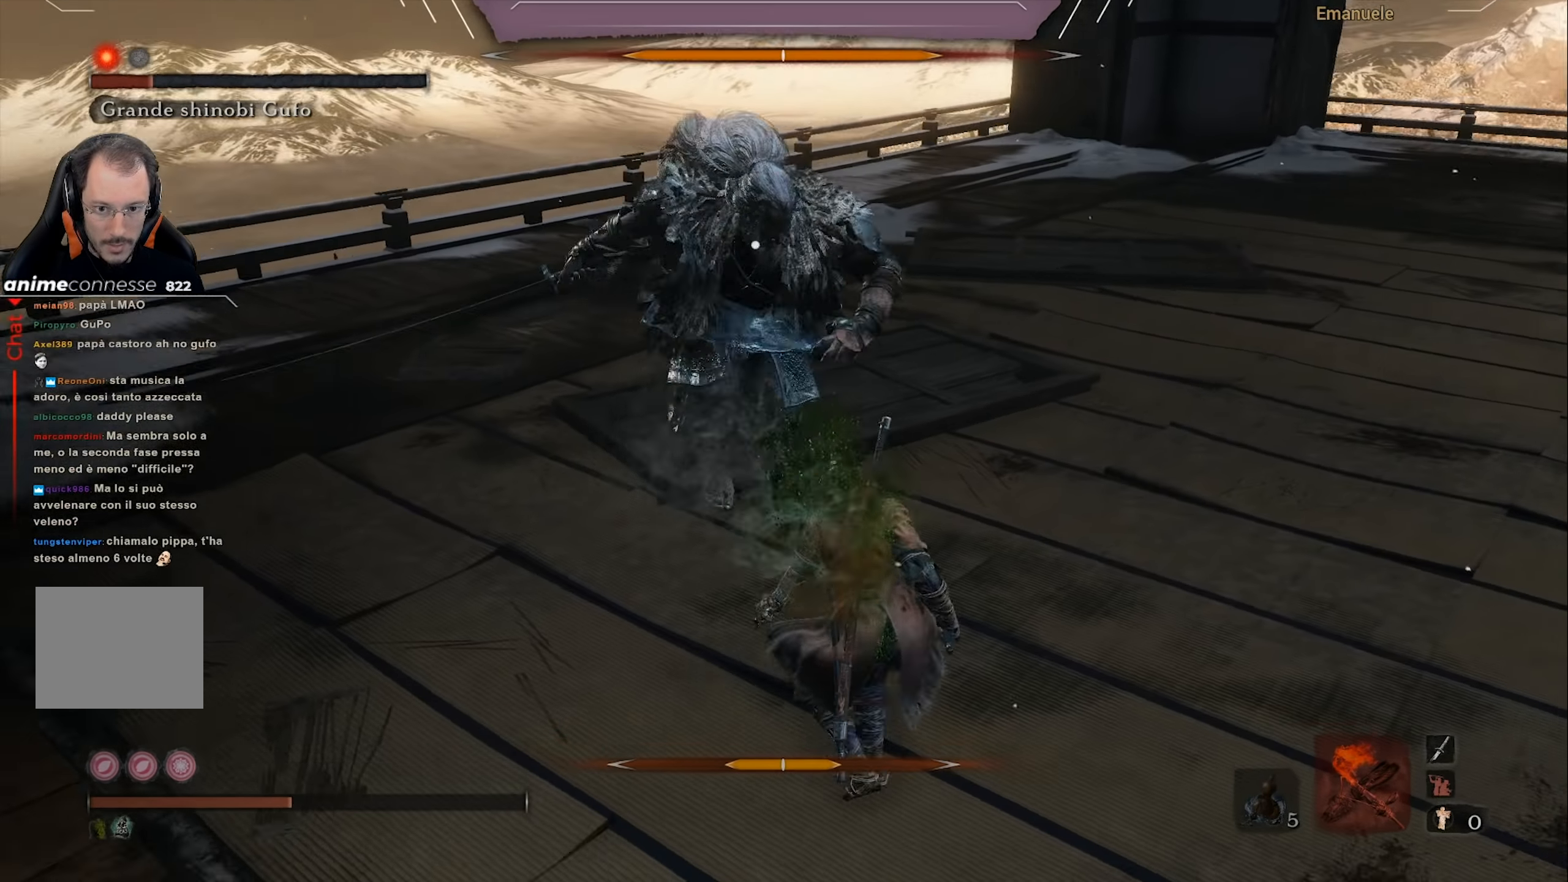
{"buttons": ["CIRCLE"], "left_stick": "down-right", "right_stick": "center", "events": [[33, "CIRCLE", "down"]]}
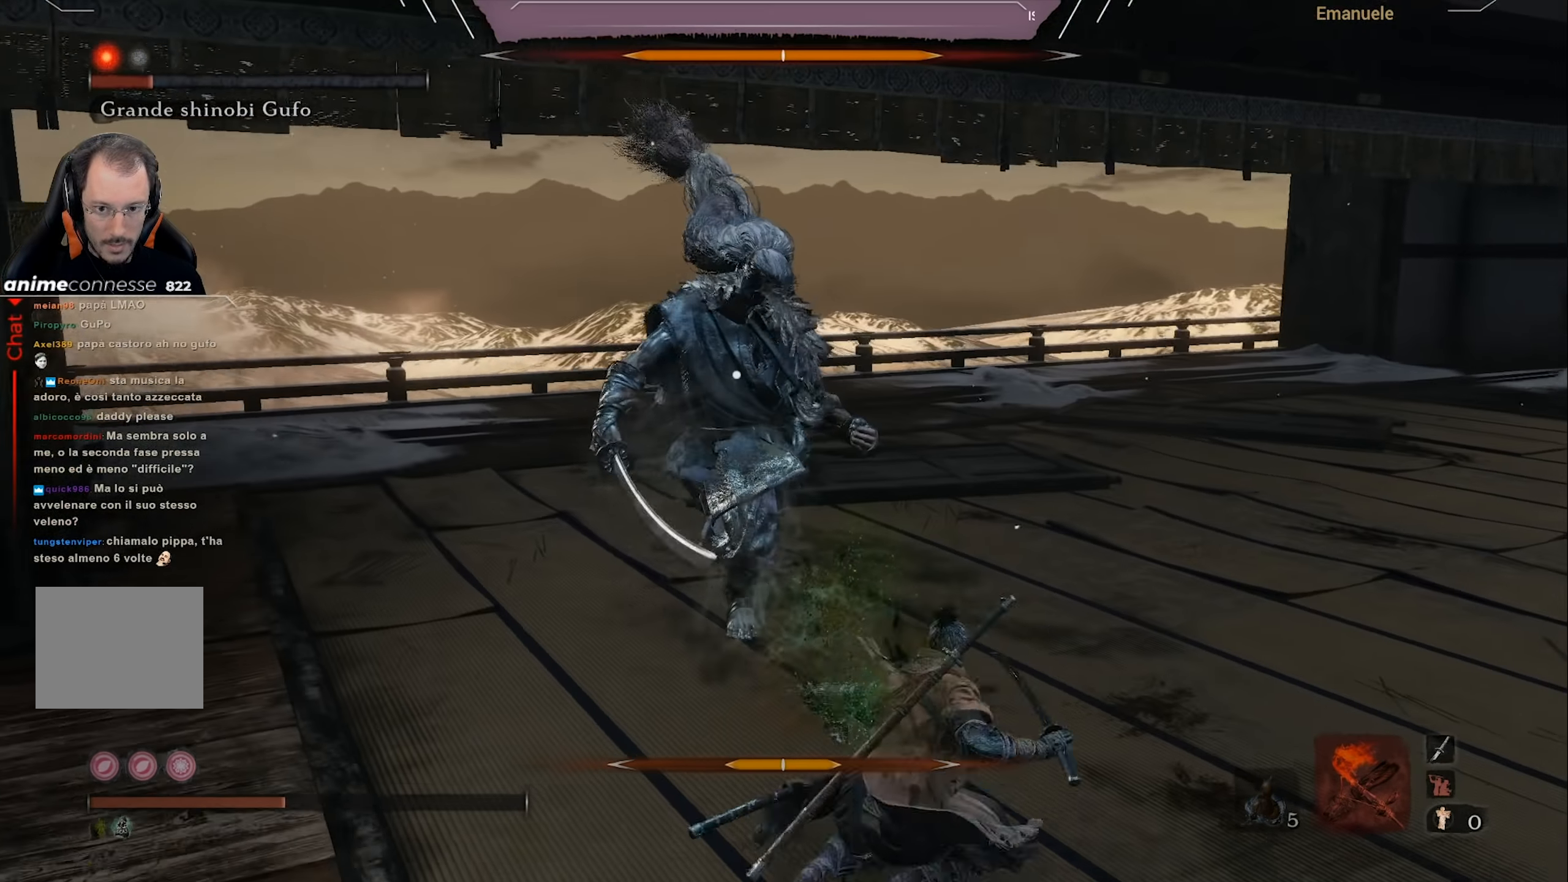
{"buttons": [], "left_stick": "down-right", "right_stick": "center", "events": [[167, "CIRCLE", "up"]]}
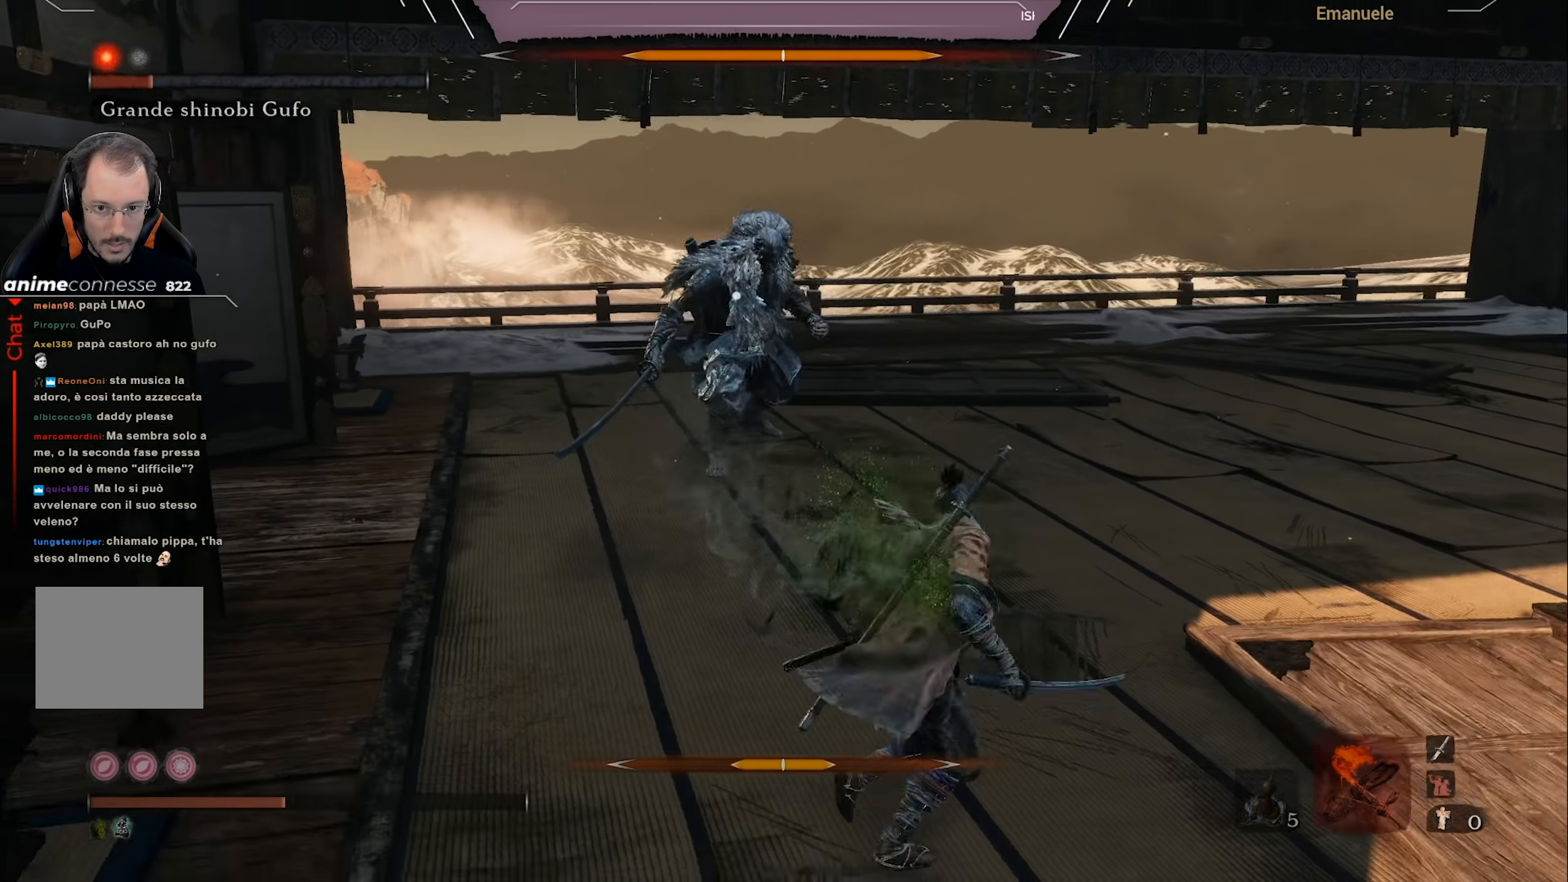
{"buttons": [], "left_stick": "right", "right_stick": "center", "events": [[200, "left_stick", "center"], [367, "left_stick", "down-right"], [433, "left_stick", "right"]]}
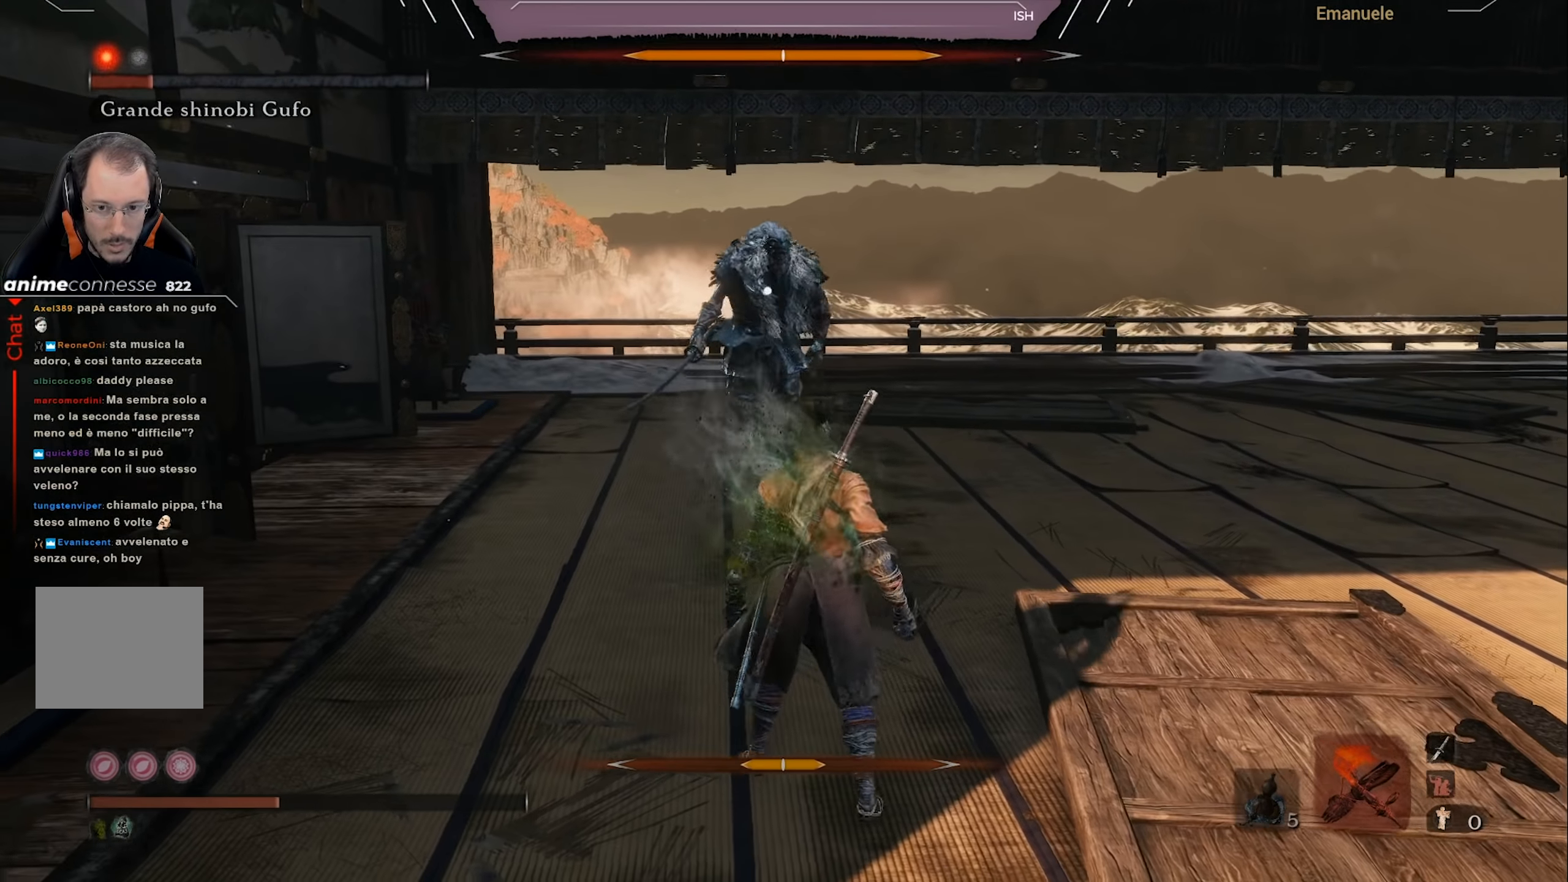
{"buttons": [], "left_stick": "right", "right_stick": "center", "events": [[200, "left_stick", "up-right"], [434, "left_stick", "right"]]}
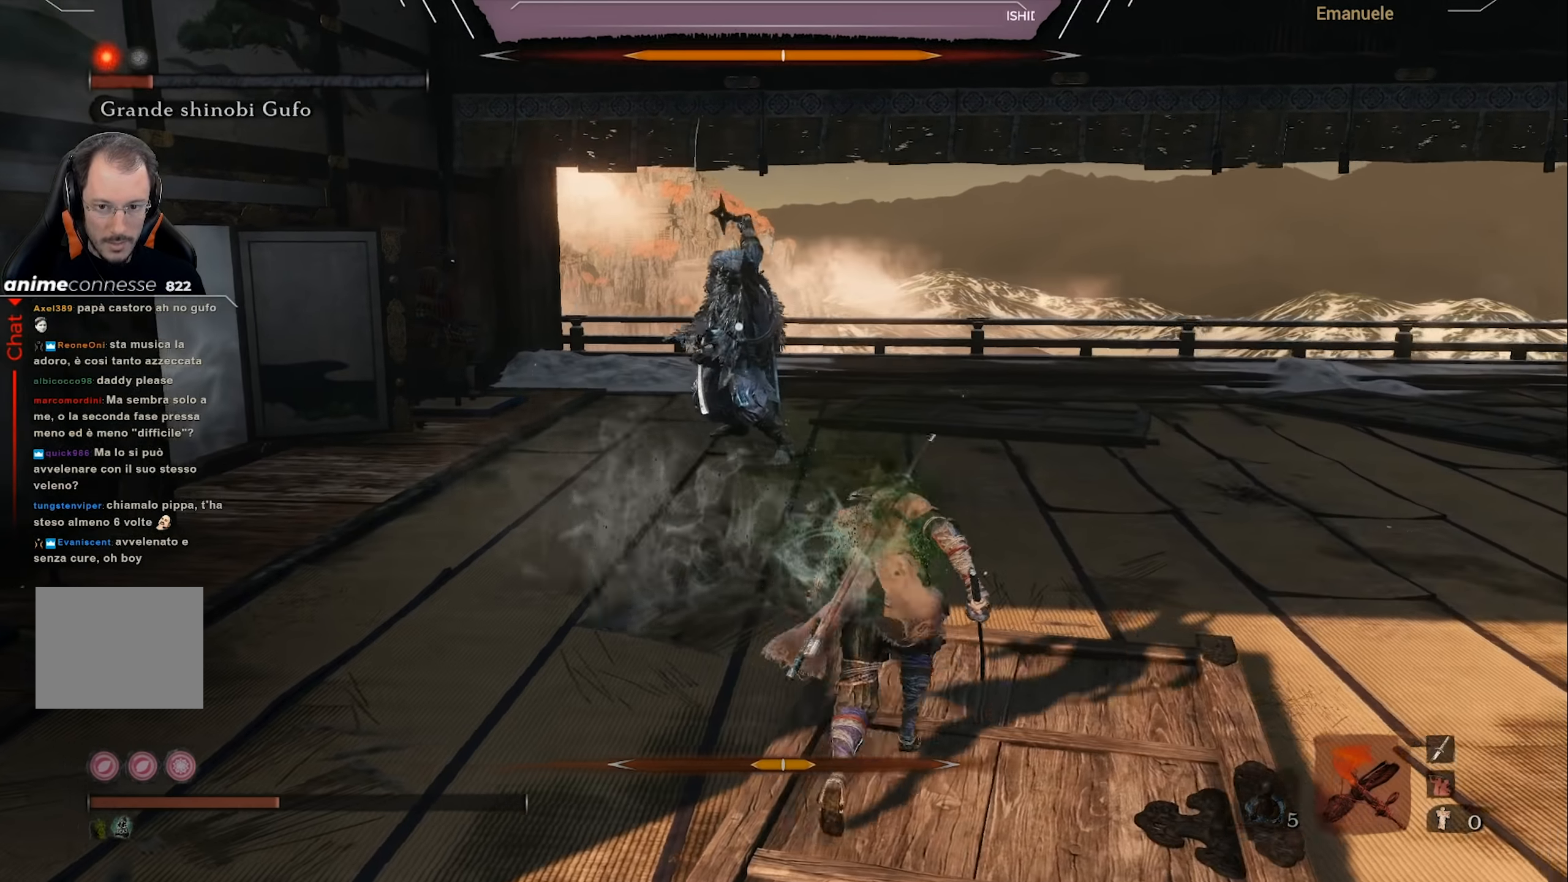
{"buttons": [], "left_stick": "down-right", "right_stick": "center", "events": [[33, "L1", "down"], [133, "L1", "up"], [283, "left_stick", "down-right"], [300, "L1", "down"], [400, "L1", "up"]]}
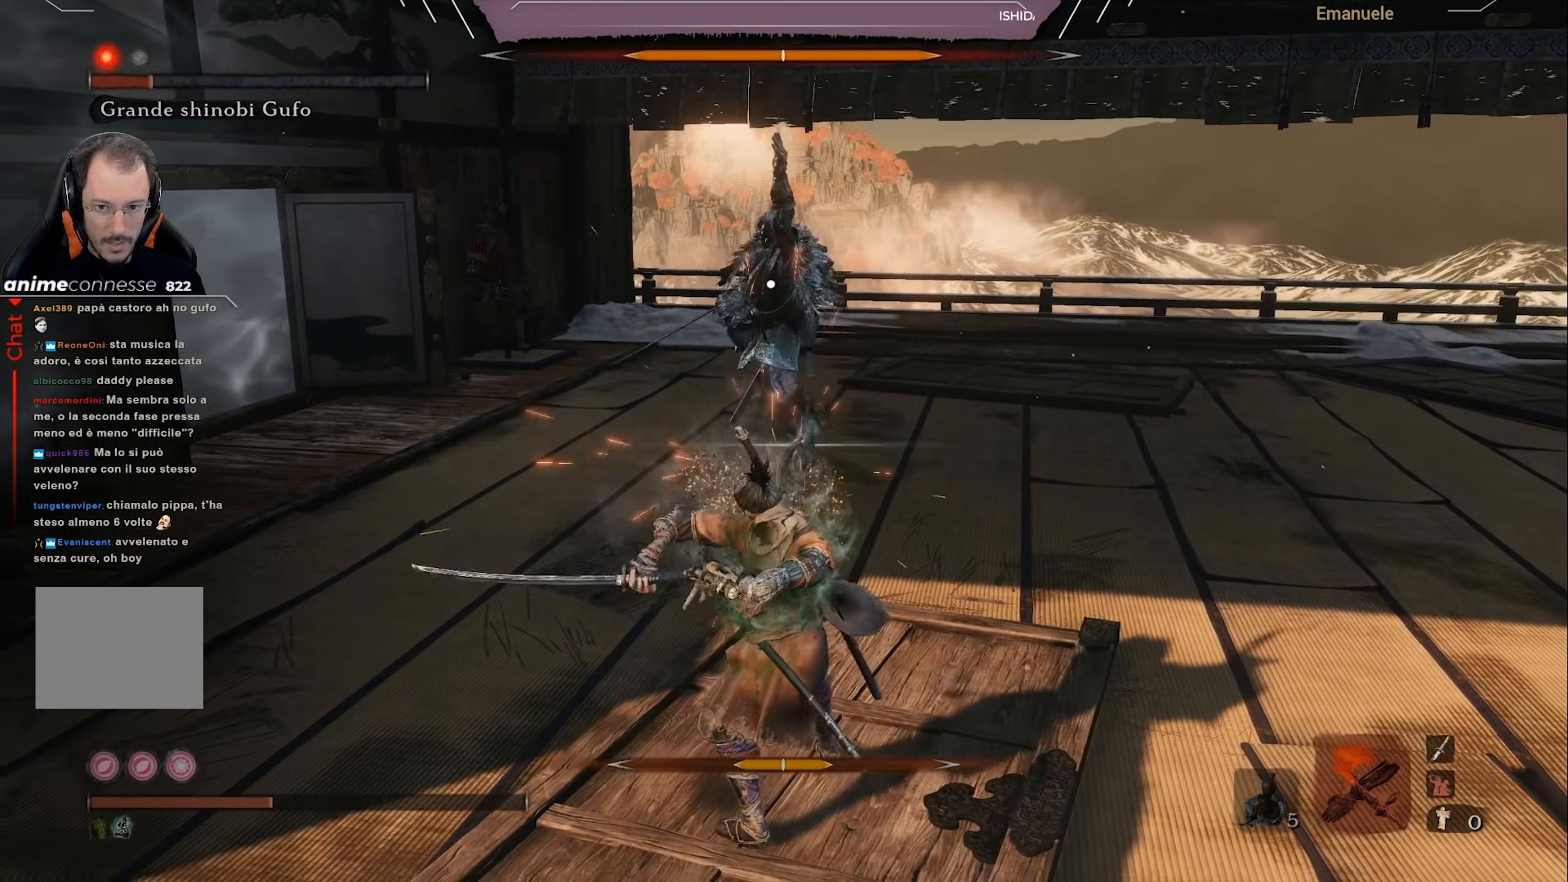
{"buttons": [], "left_stick": "up-right", "right_stick": "center", "events": [[33, "L1", "down"], [133, "L1", "up"], [467, "left_stick", "up-right"]]}
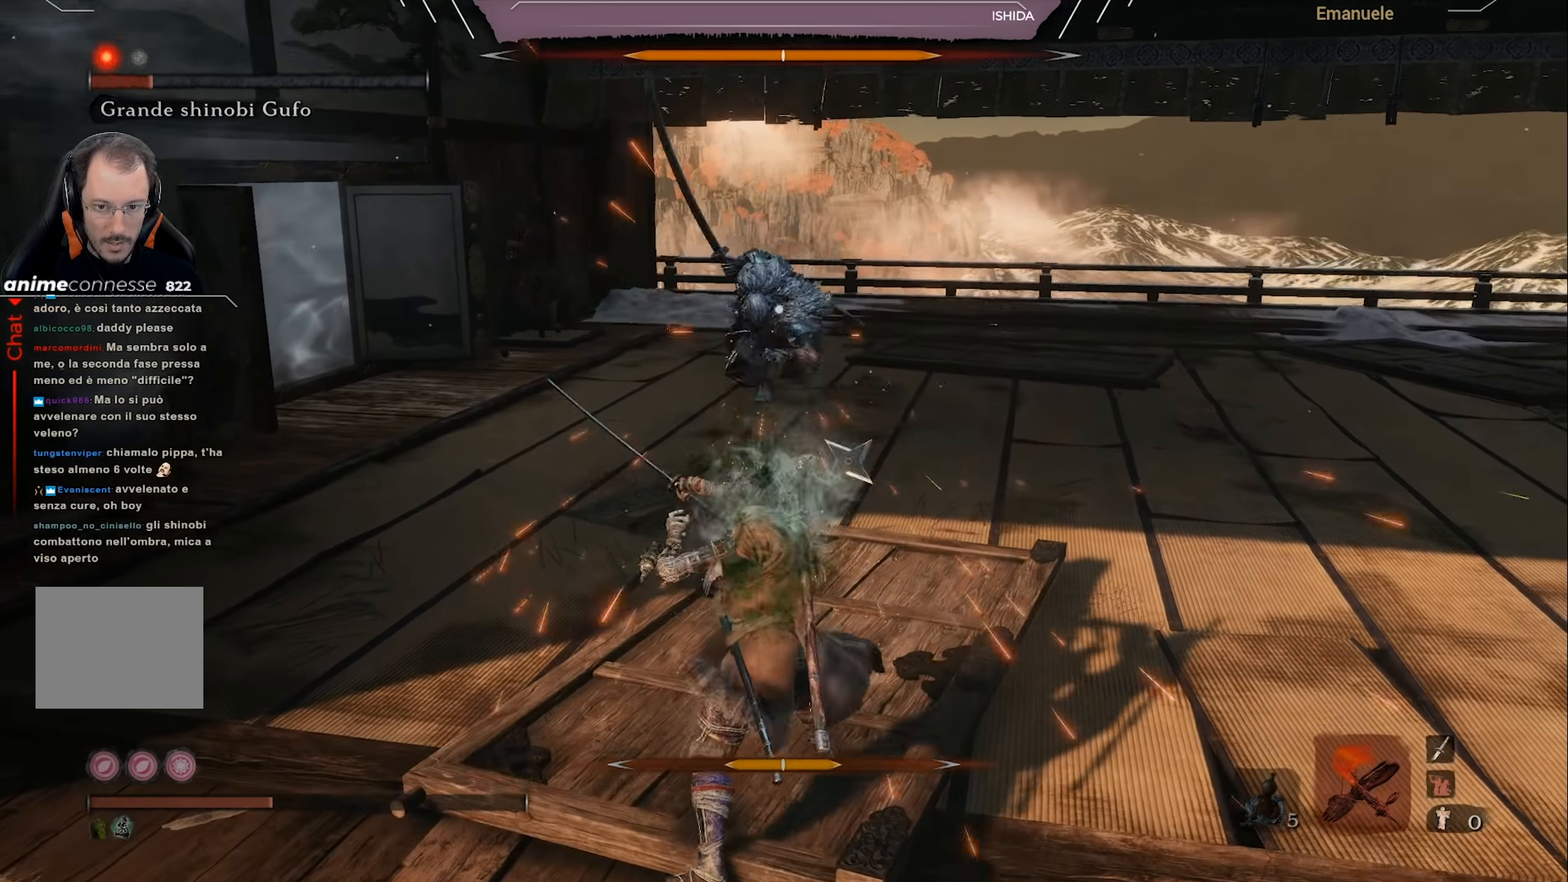
{"buttons": [], "left_stick": "up-right", "right_stick": "center", "events": []}
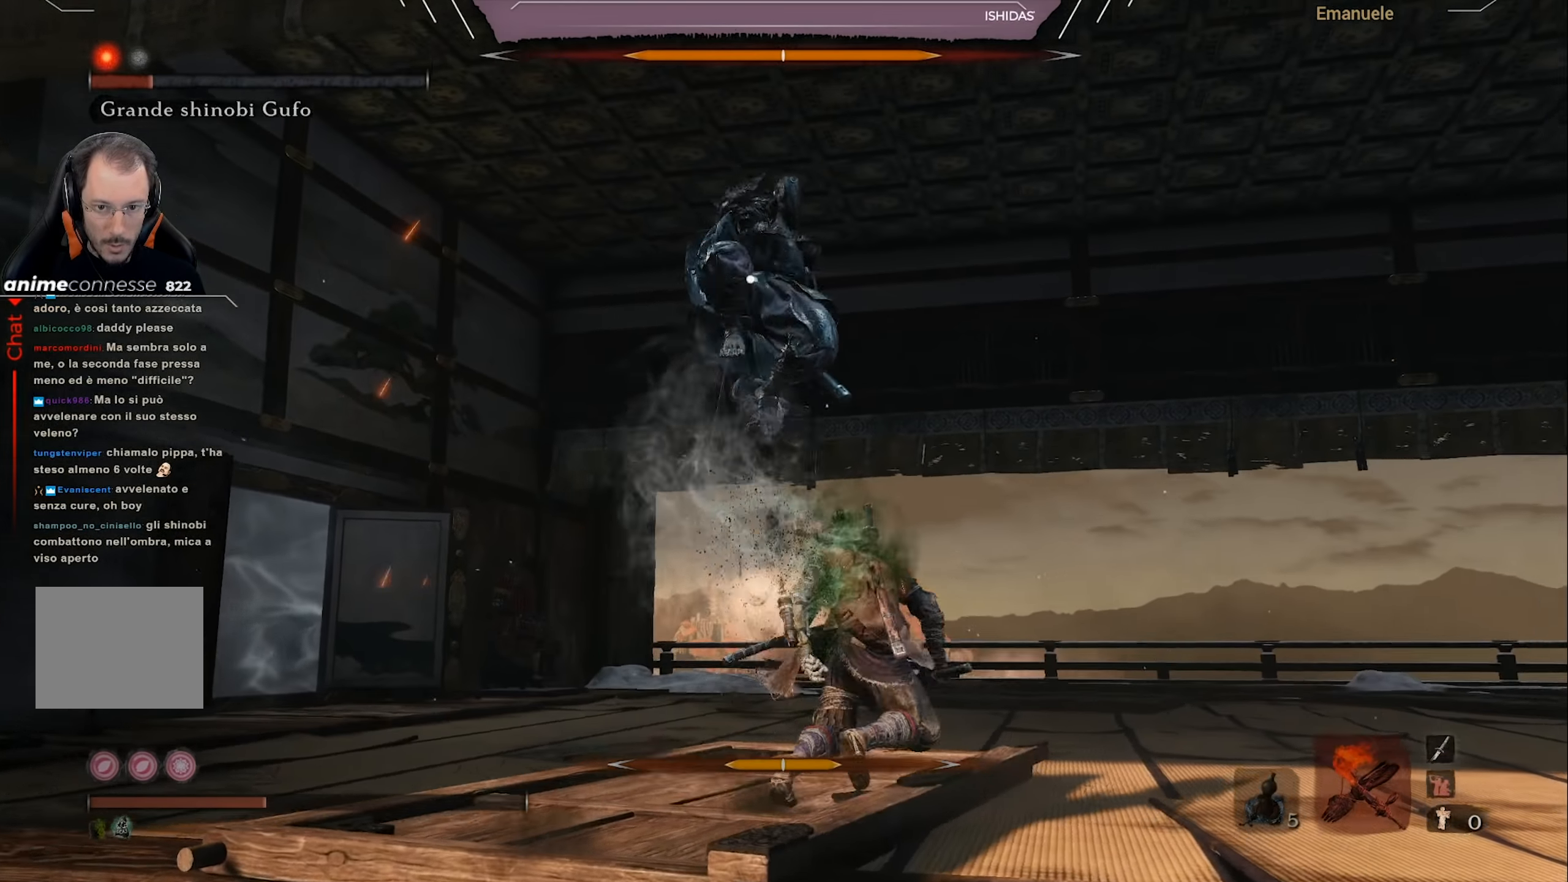
{"buttons": ["R1"], "left_stick": "up-right", "right_stick": "center", "events": [[67, "CIRCLE", "down"], [233, "CIRCLE", "up"], [400, "R1", "down"]]}
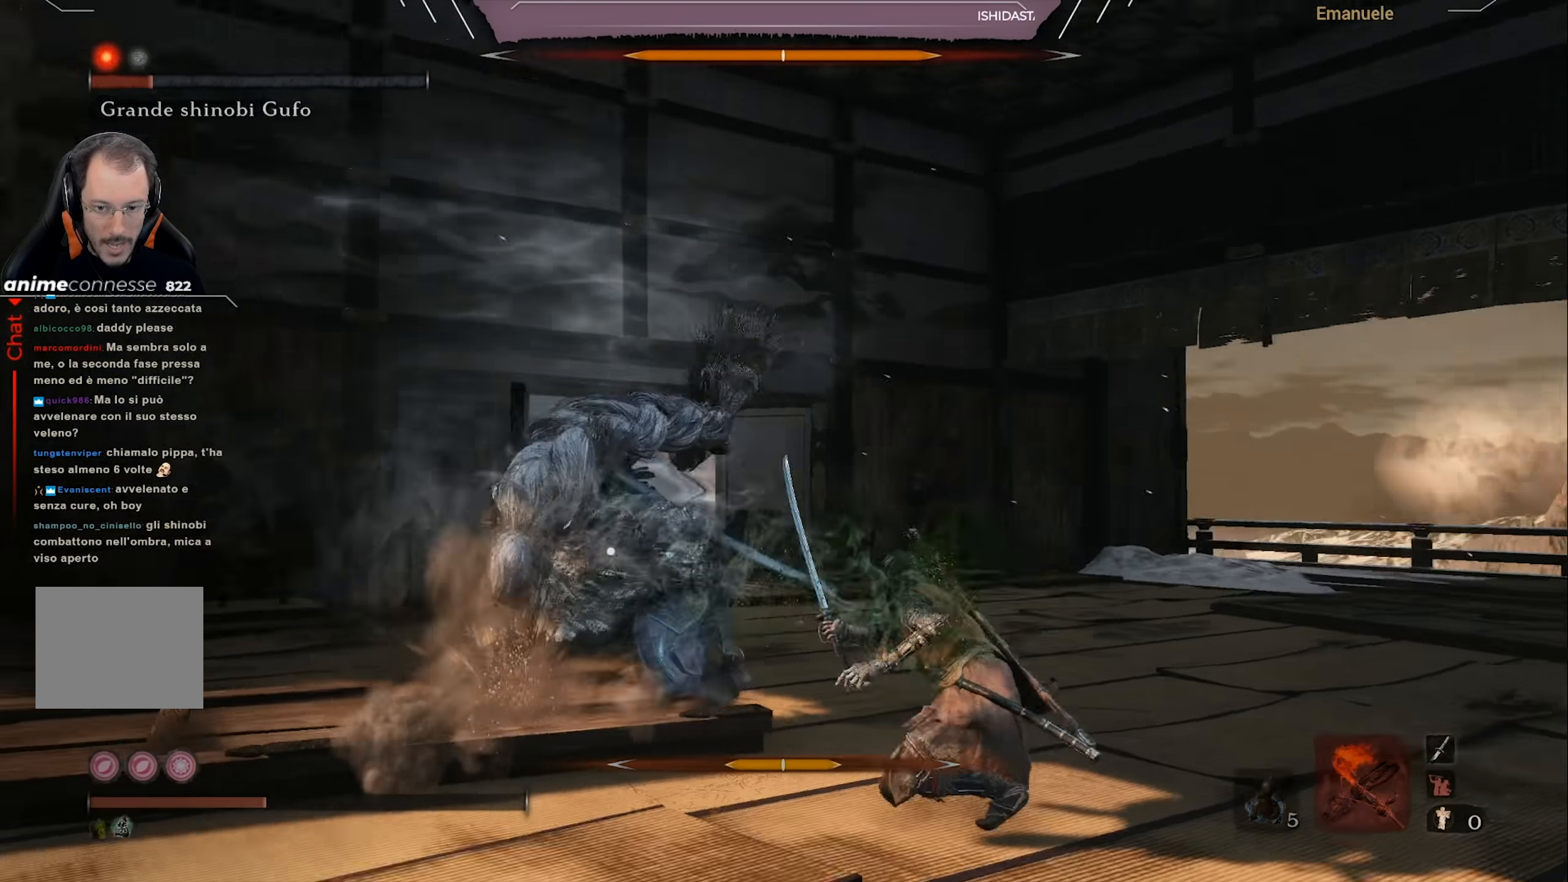
{"buttons": ["R1"], "left_stick": "up-right", "right_stick": "center", "events": []}
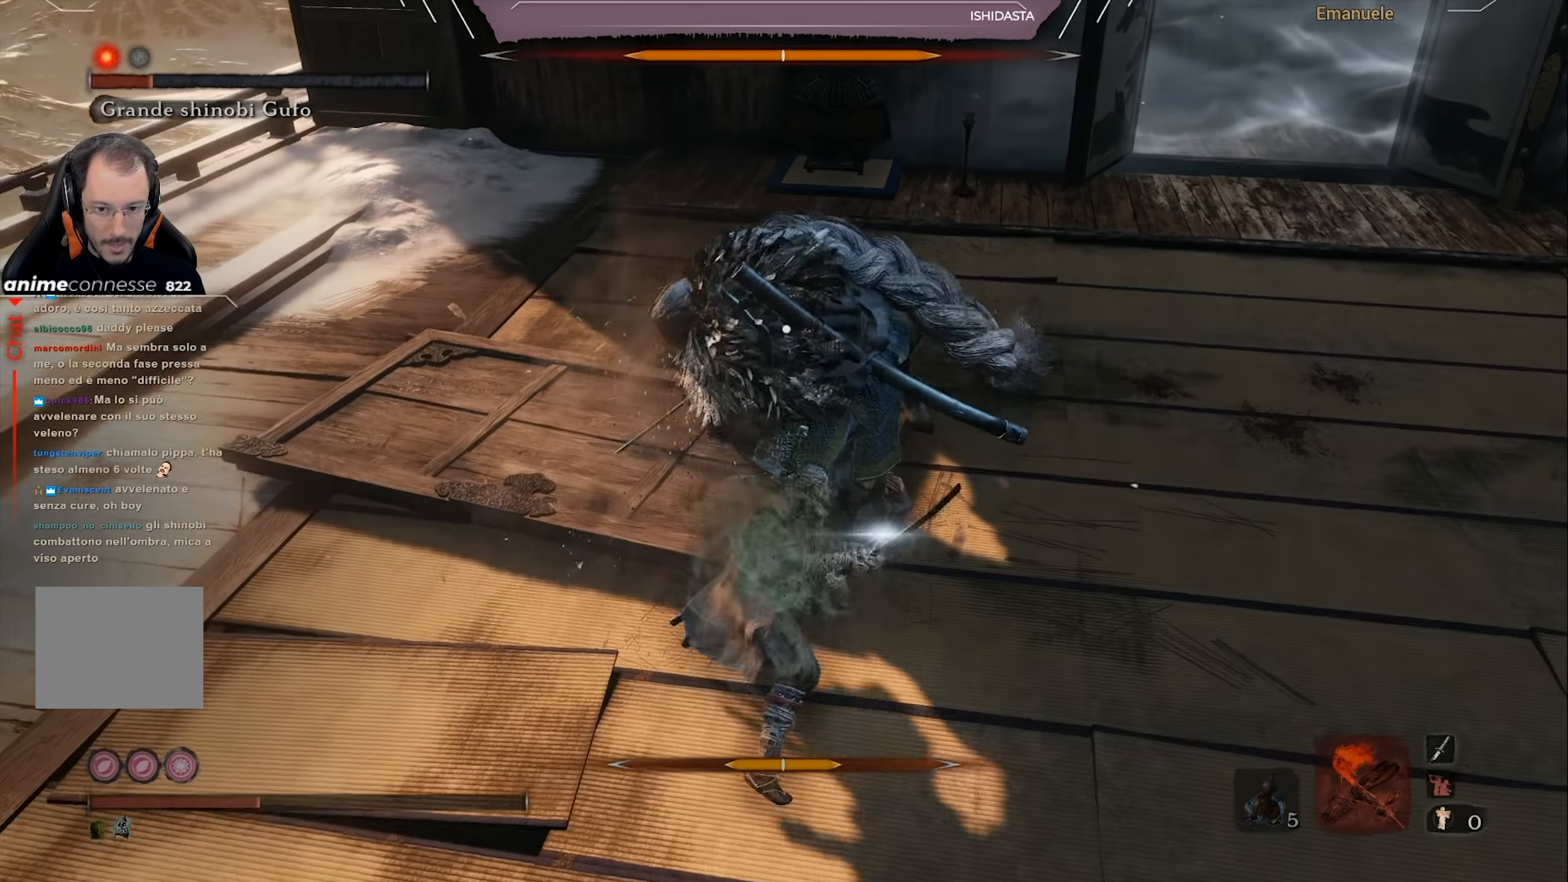
{"buttons": [], "left_stick": "up-right", "right_stick": "center", "events": [[233, "R1", "up"], [300, "R1", "down"], [367, "R1", "up"], [400, "R1", "down"], [500, "R1", "up"]]}
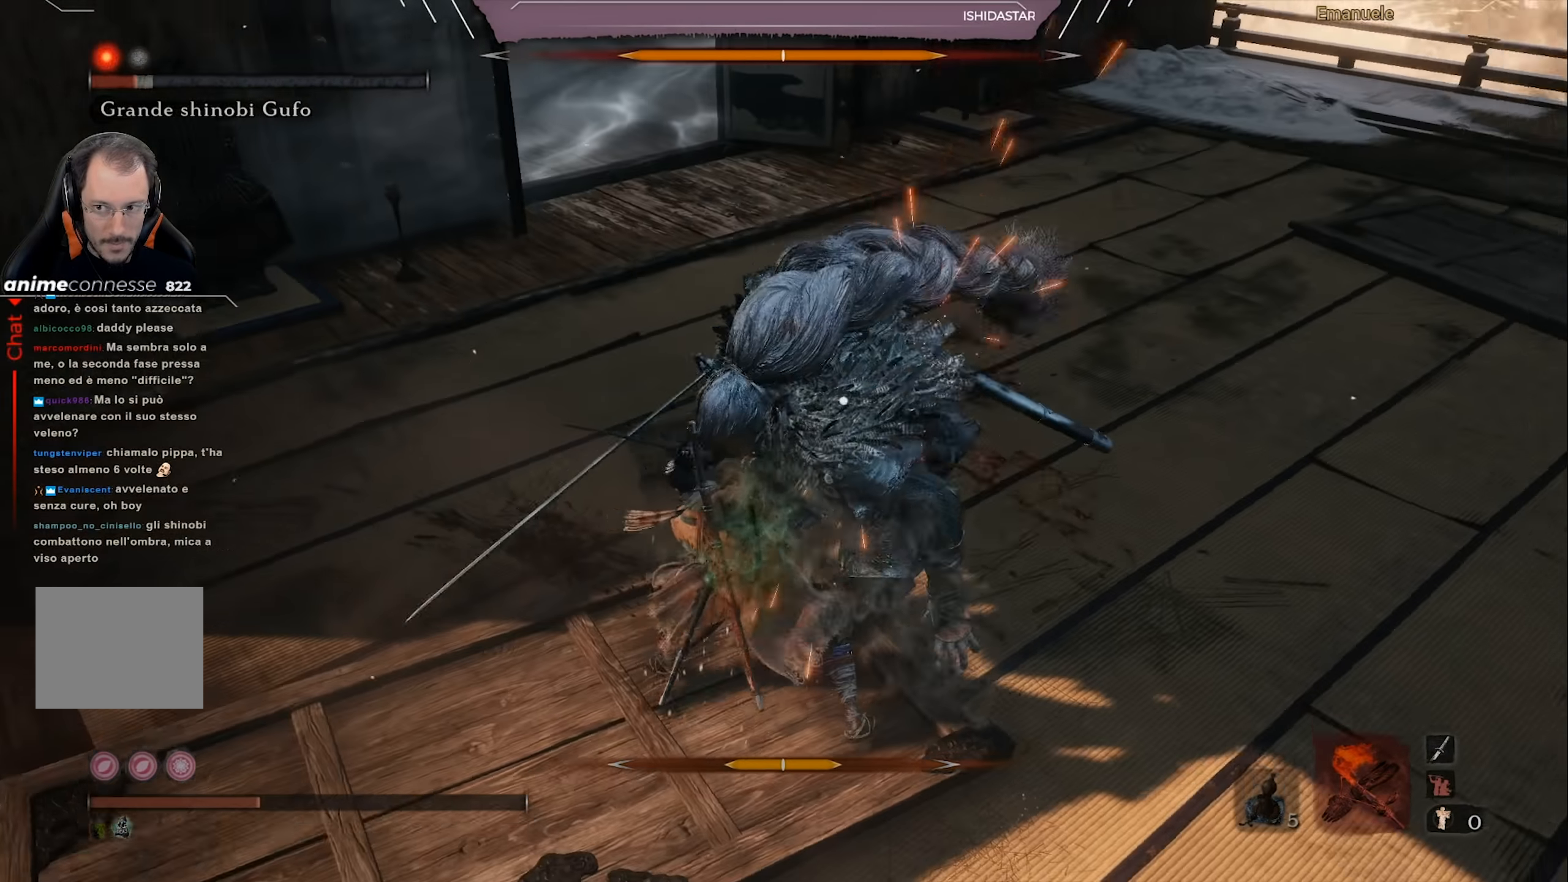
{"buttons": [], "left_stick": "up-right", "right_stick": "center", "events": [[67, "R1", "down"], [167, "R1", "up"], [234, "R1", "down"], [301, "R1", "up"], [367, "R1", "down"], [468, "R1", "up"]]}
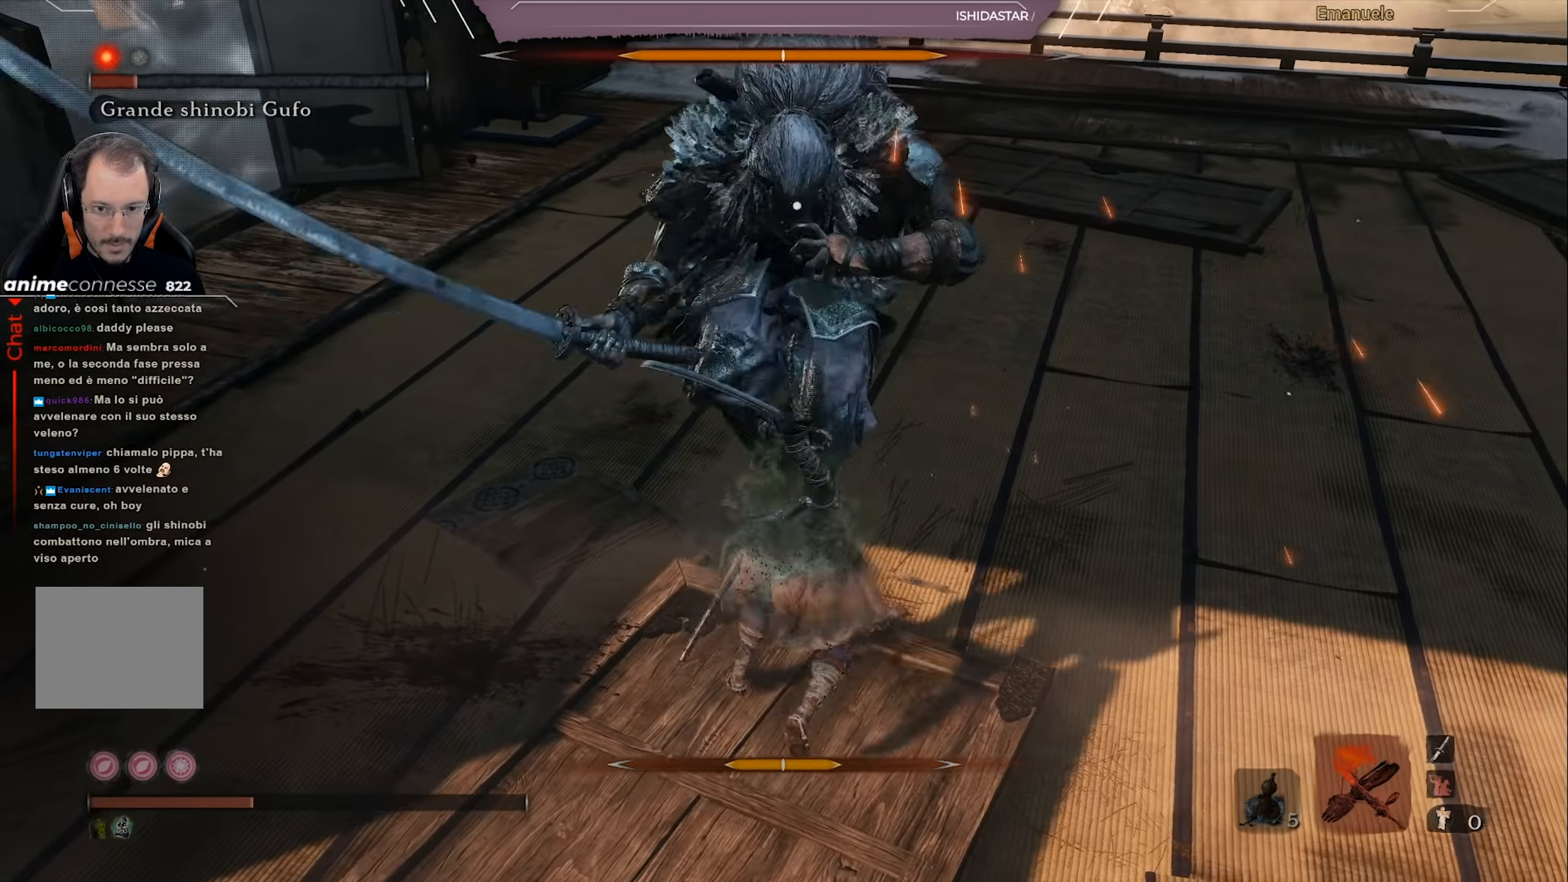
{"buttons": [], "left_stick": "up-right", "right_stick": "center", "events": [[33, "R1", "down"], [133, "R1", "up"], [167, "R1", "down"], [267, "R1", "up"], [367, "R1", "down"], [467, "R1", "up"]]}